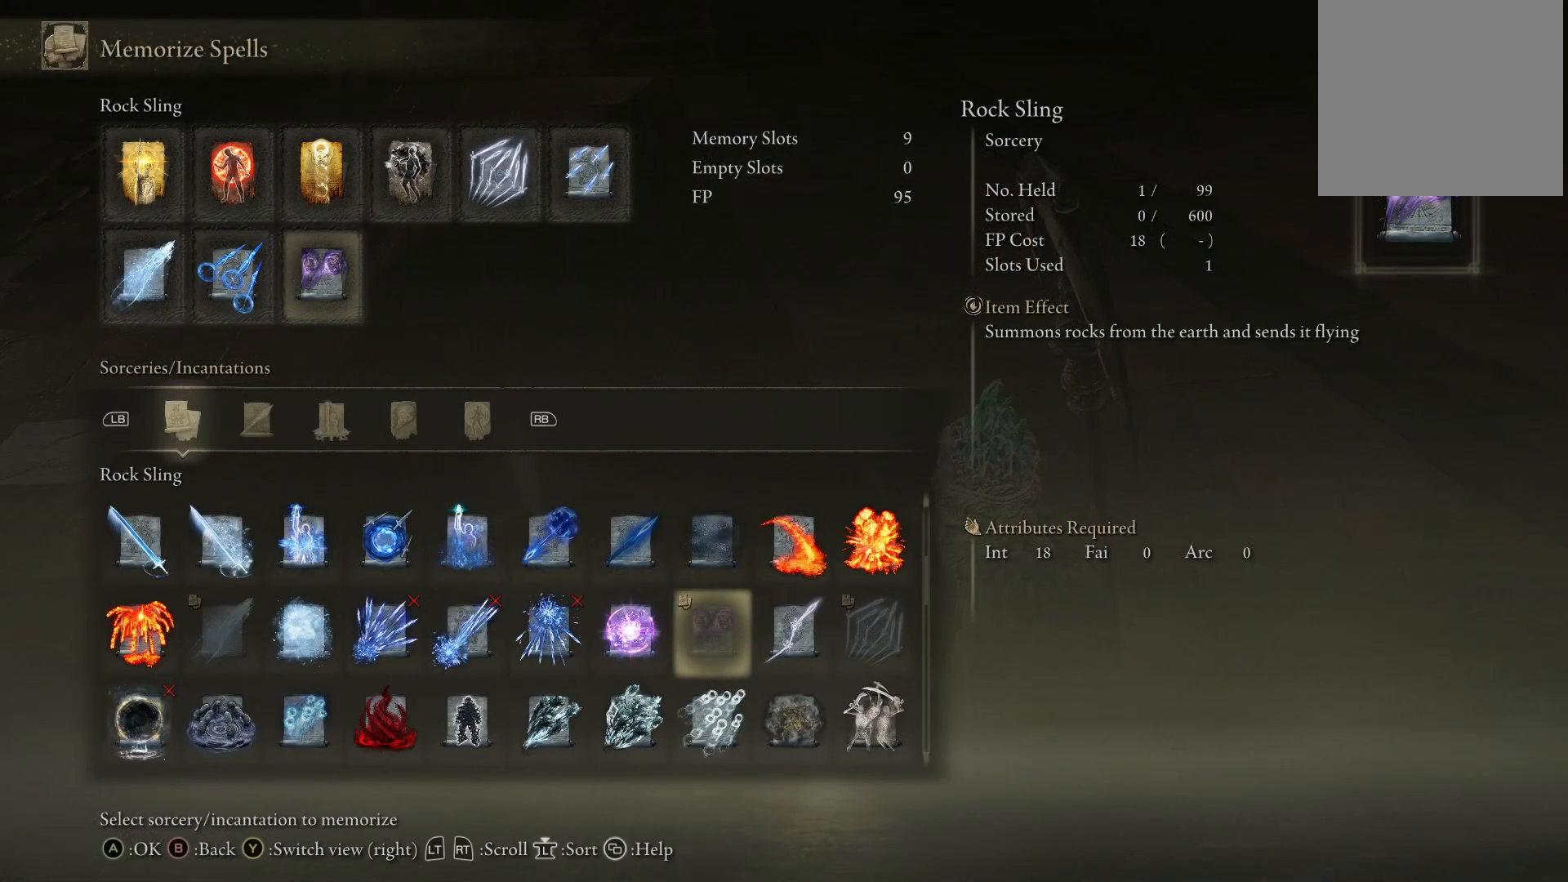
Gameplay with a controller (Xbox layout); each line is a JSON object with the inputs held at the frame after it. "events" lists button and stick changes between this image and that frame as [ms after this image, input, new state], when the widget could be followed in between. Not read: L3 R3.
{"buttons": [], "left_stick": "center", "right_stick": "center", "events": []}
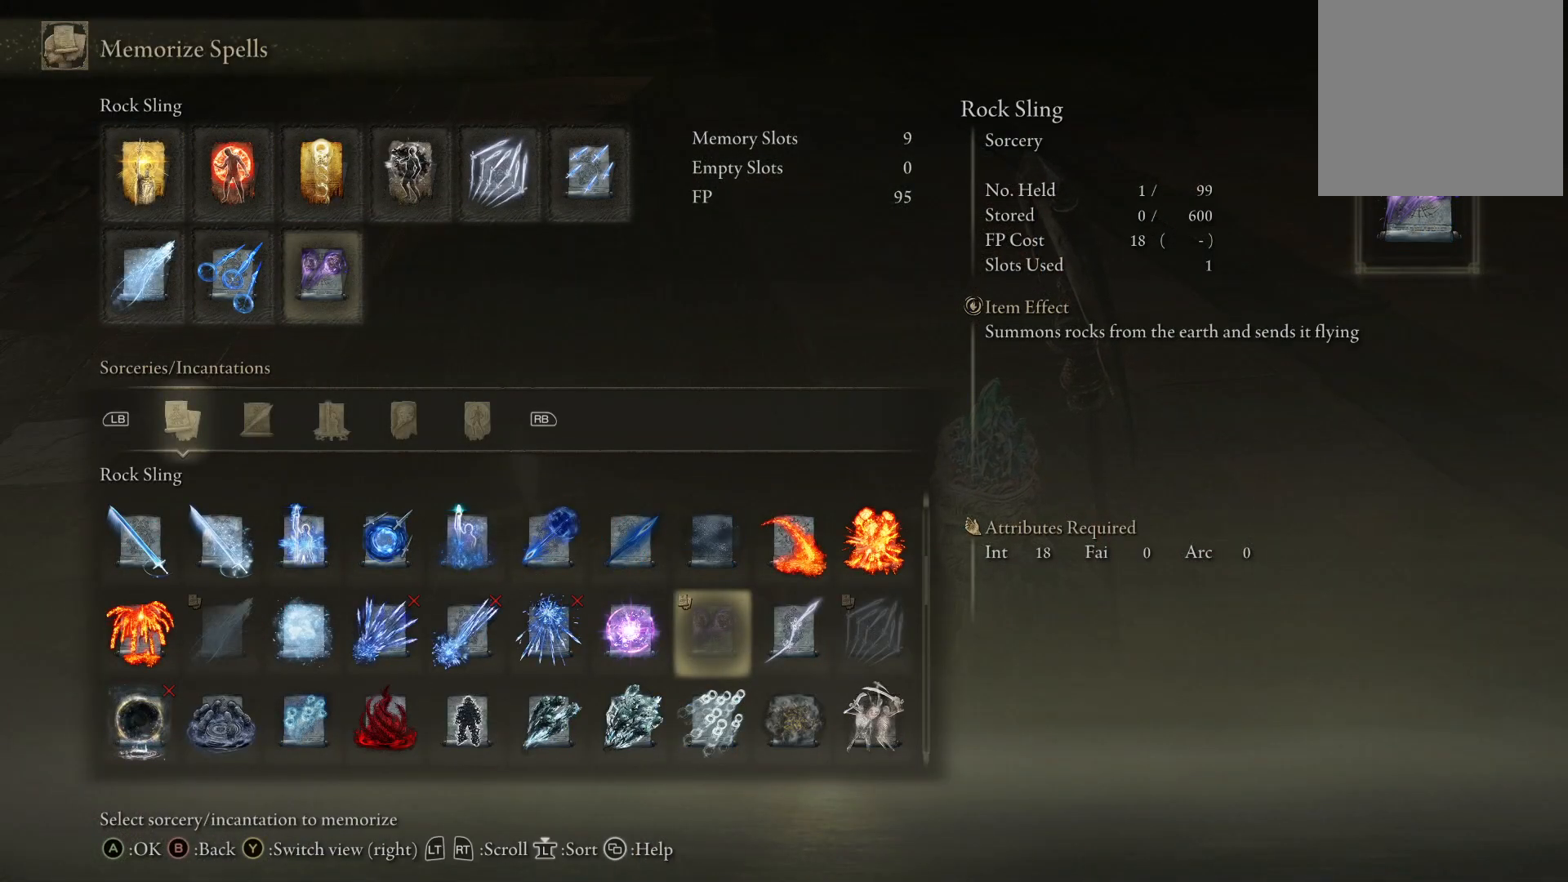
{"buttons": [], "left_stick": "center", "right_stick": "center", "events": [[83, "DPAD_RIGHT", "down"], [233, "DPAD_RIGHT", "up"]]}
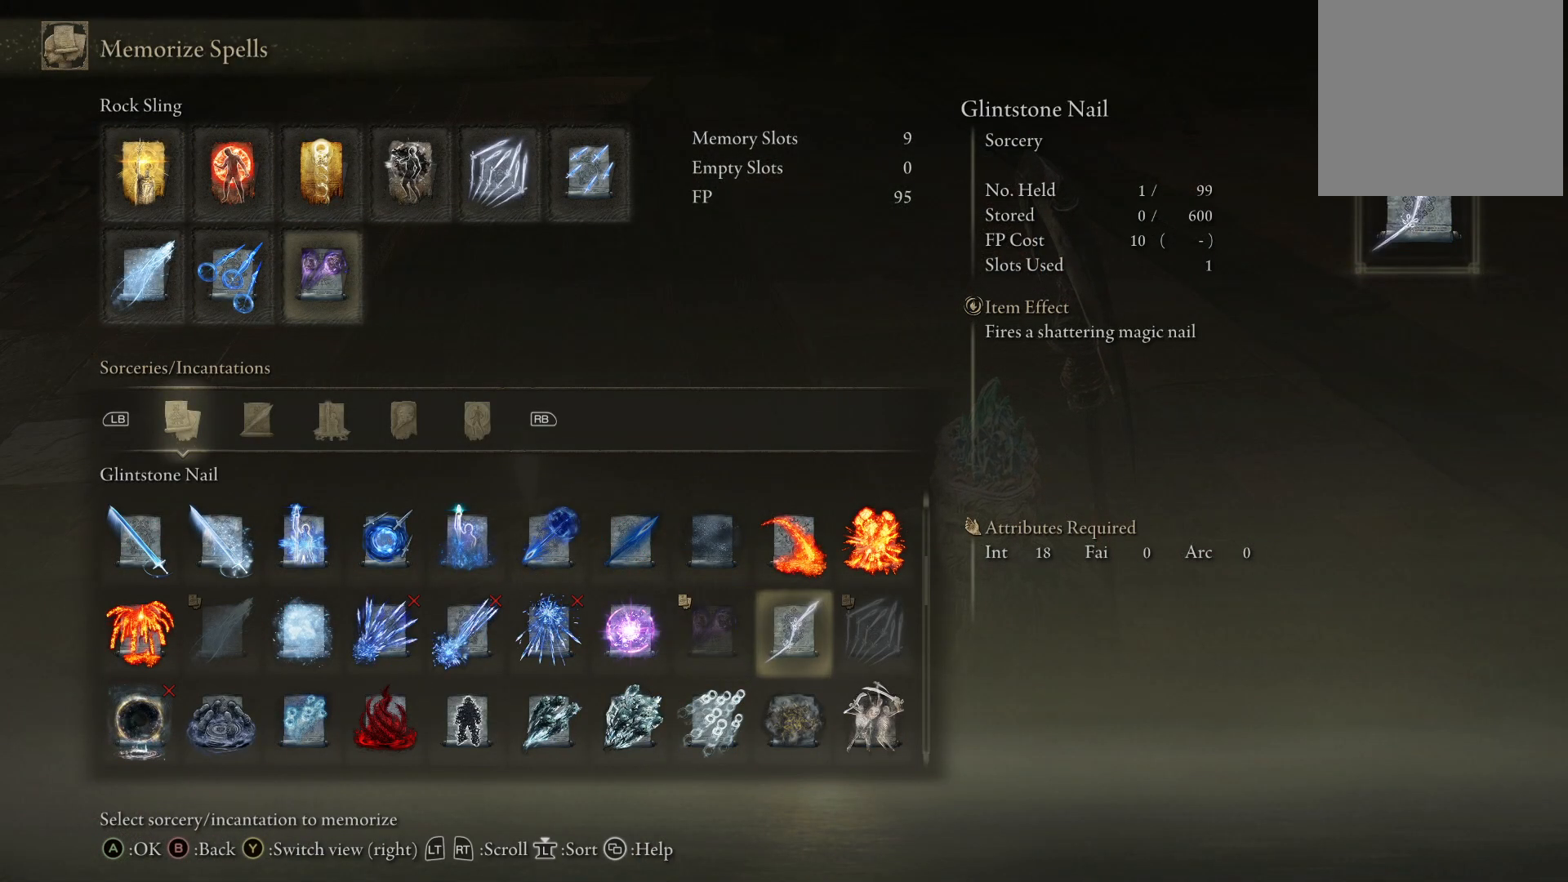
{"buttons": ["DPAD_LEFT"], "left_stick": "center", "right_stick": "center", "events": [[233, "DPAD_UP", "down"], [317, "DPAD_UP", "up"], [450, "DPAD_LEFT", "down"]]}
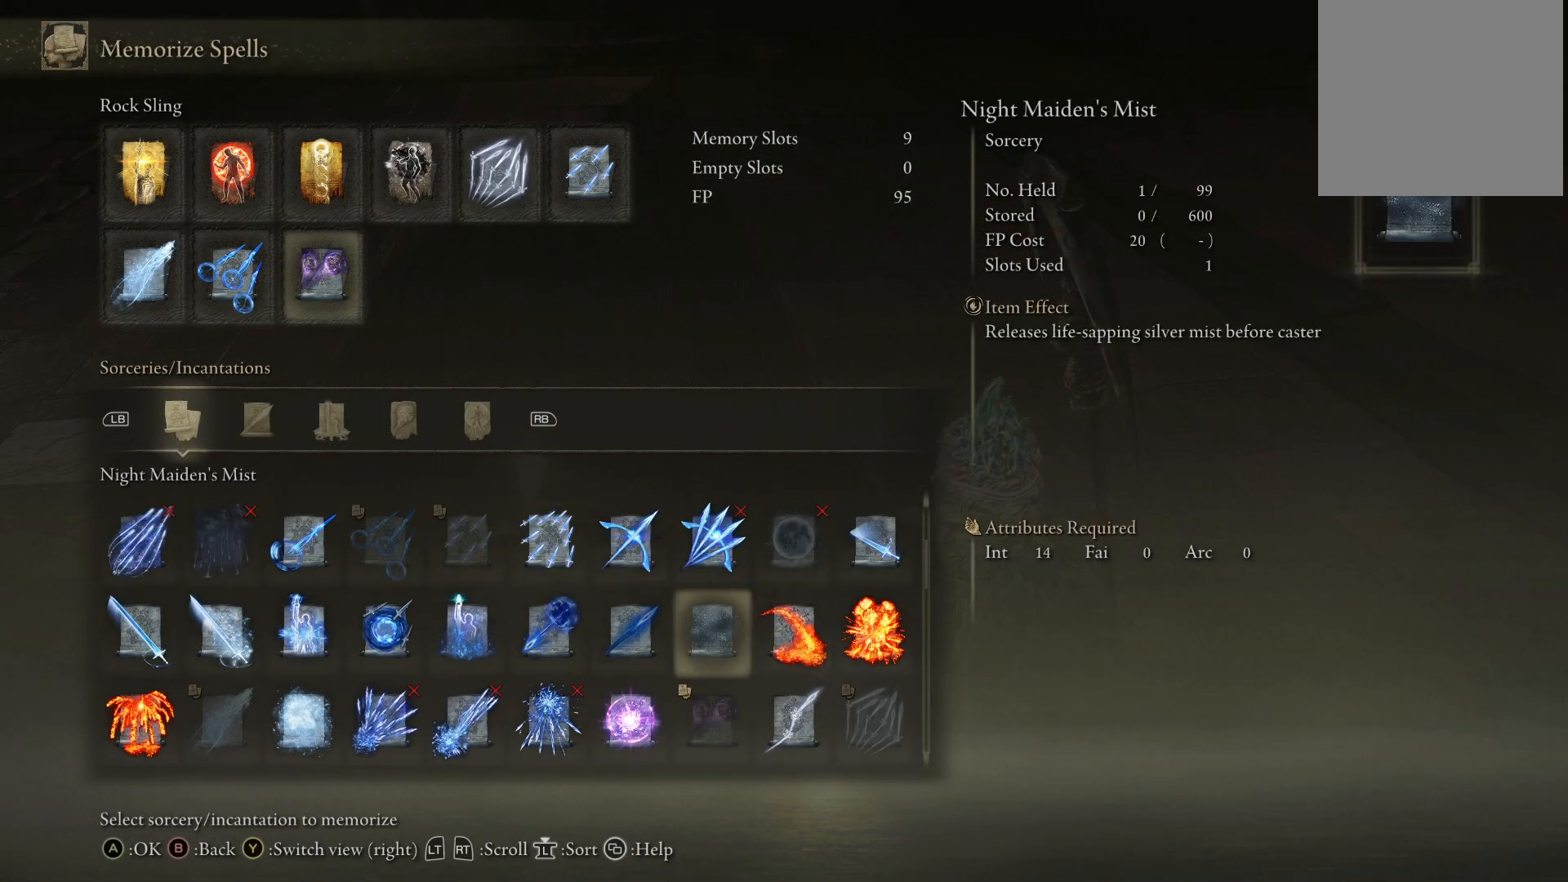
{"buttons": ["DPAD_UP"], "left_stick": "center", "right_stick": "center", "events": [[267, "DPAD_LEFT", "up"], [483, "DPAD_UP", "down"]]}
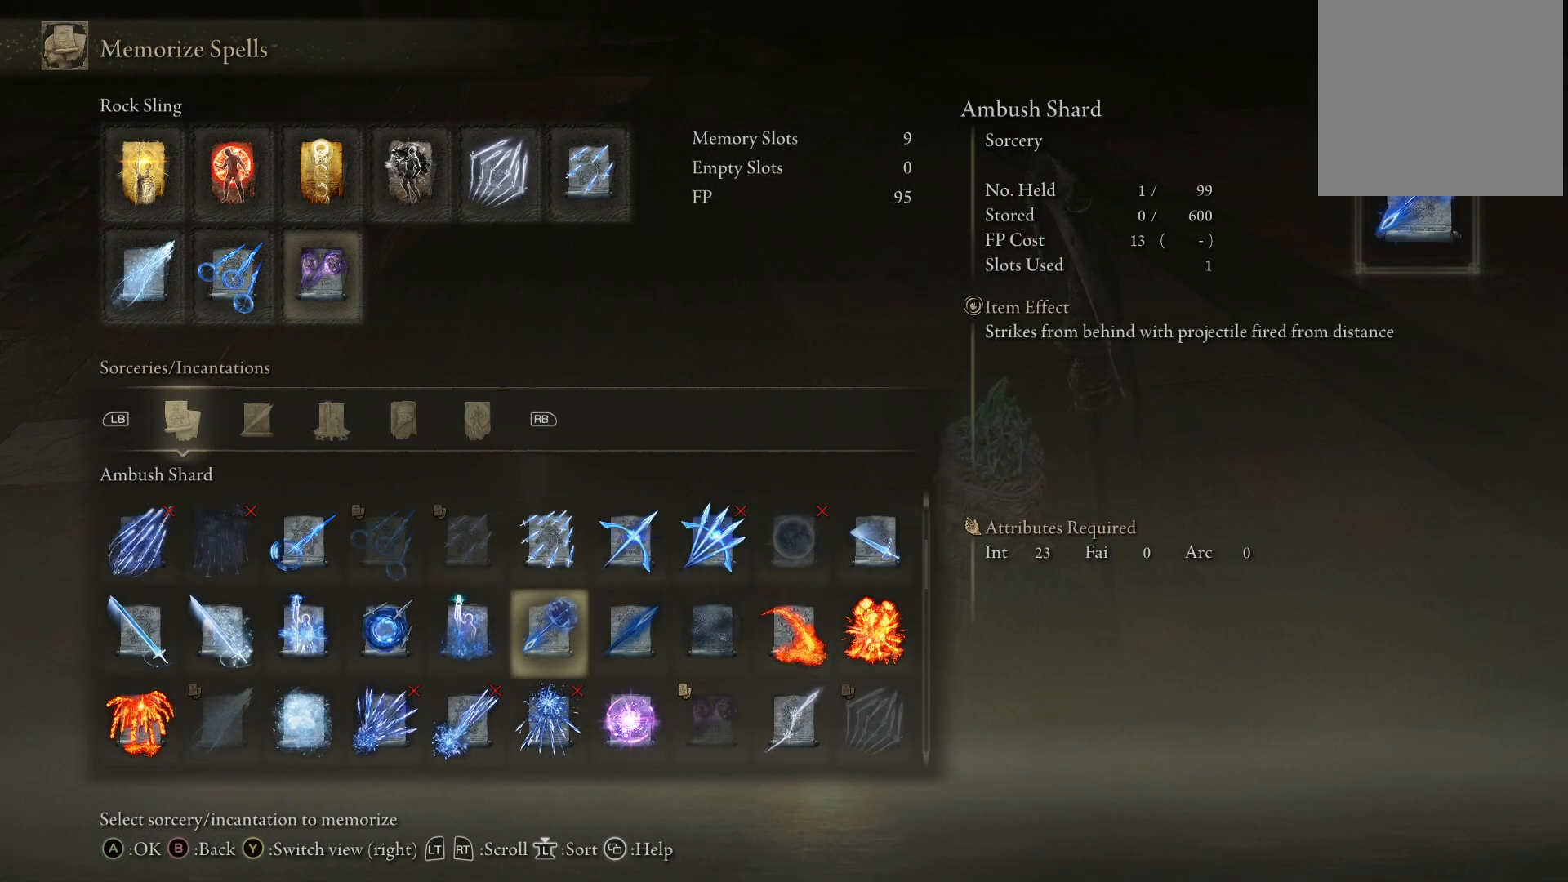
{"buttons": ["DPAD_RIGHT"], "left_stick": "center", "right_stick": "center", "events": [[33, "DPAD_UP", "up"], [150, "DPAD_RIGHT", "down"], [217, "DPAD_RIGHT", "up"], [317, "DPAD_RIGHT", "down"], [400, "DPAD_RIGHT", "up"], [500, "DPAD_RIGHT", "down"]]}
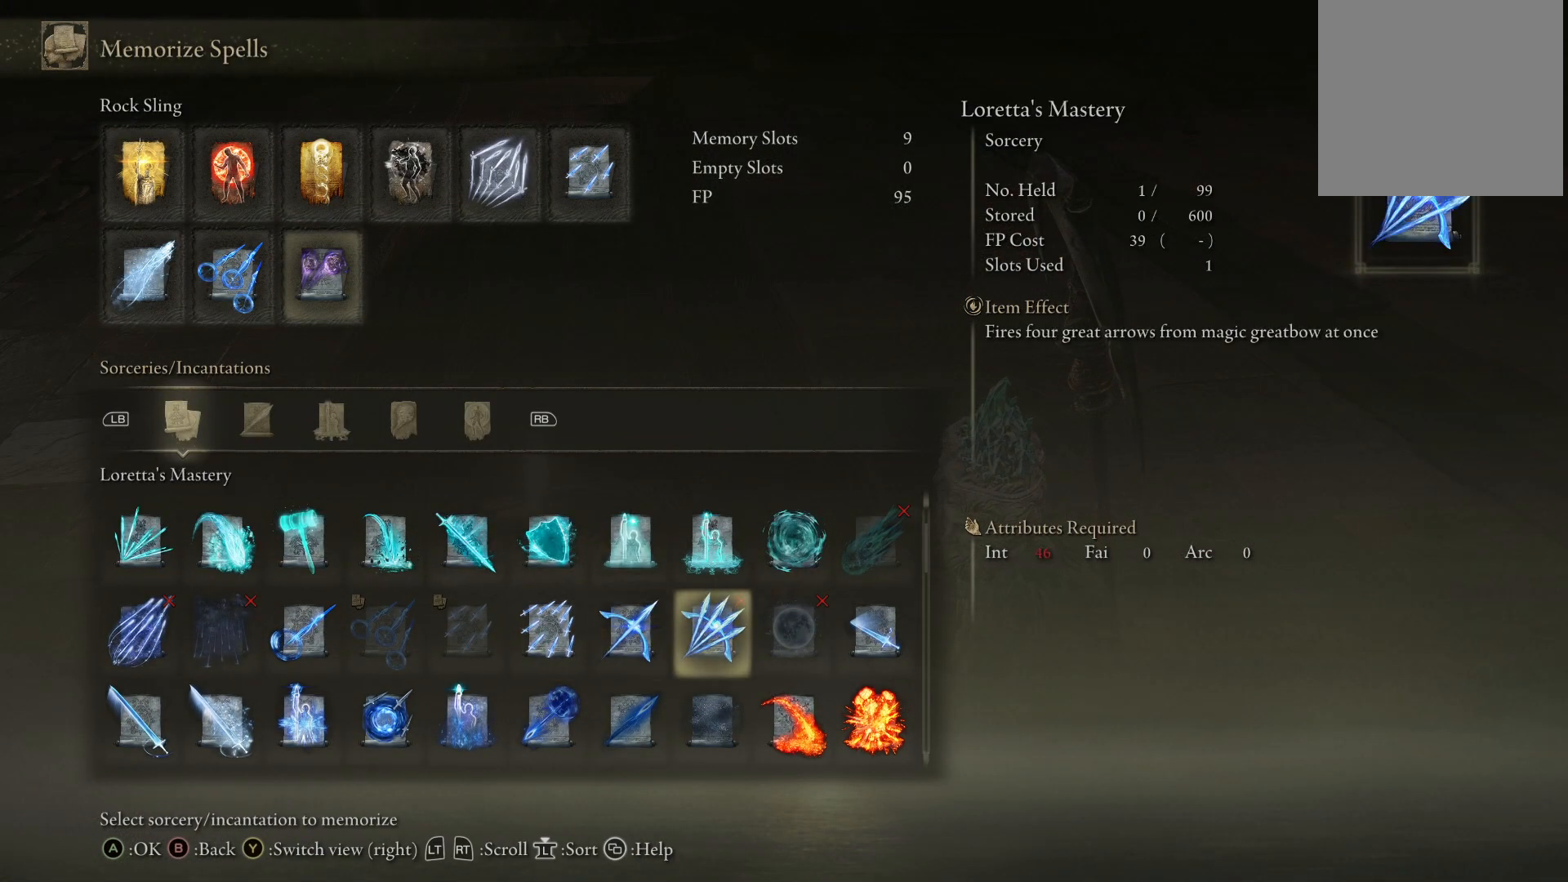
{"buttons": ["A"], "left_stick": "center", "right_stick": "center", "events": [[83, "DPAD_RIGHT", "up"], [167, "DPAD_RIGHT", "down"], [267, "DPAD_RIGHT", "up"], [467, "A", "down"]]}
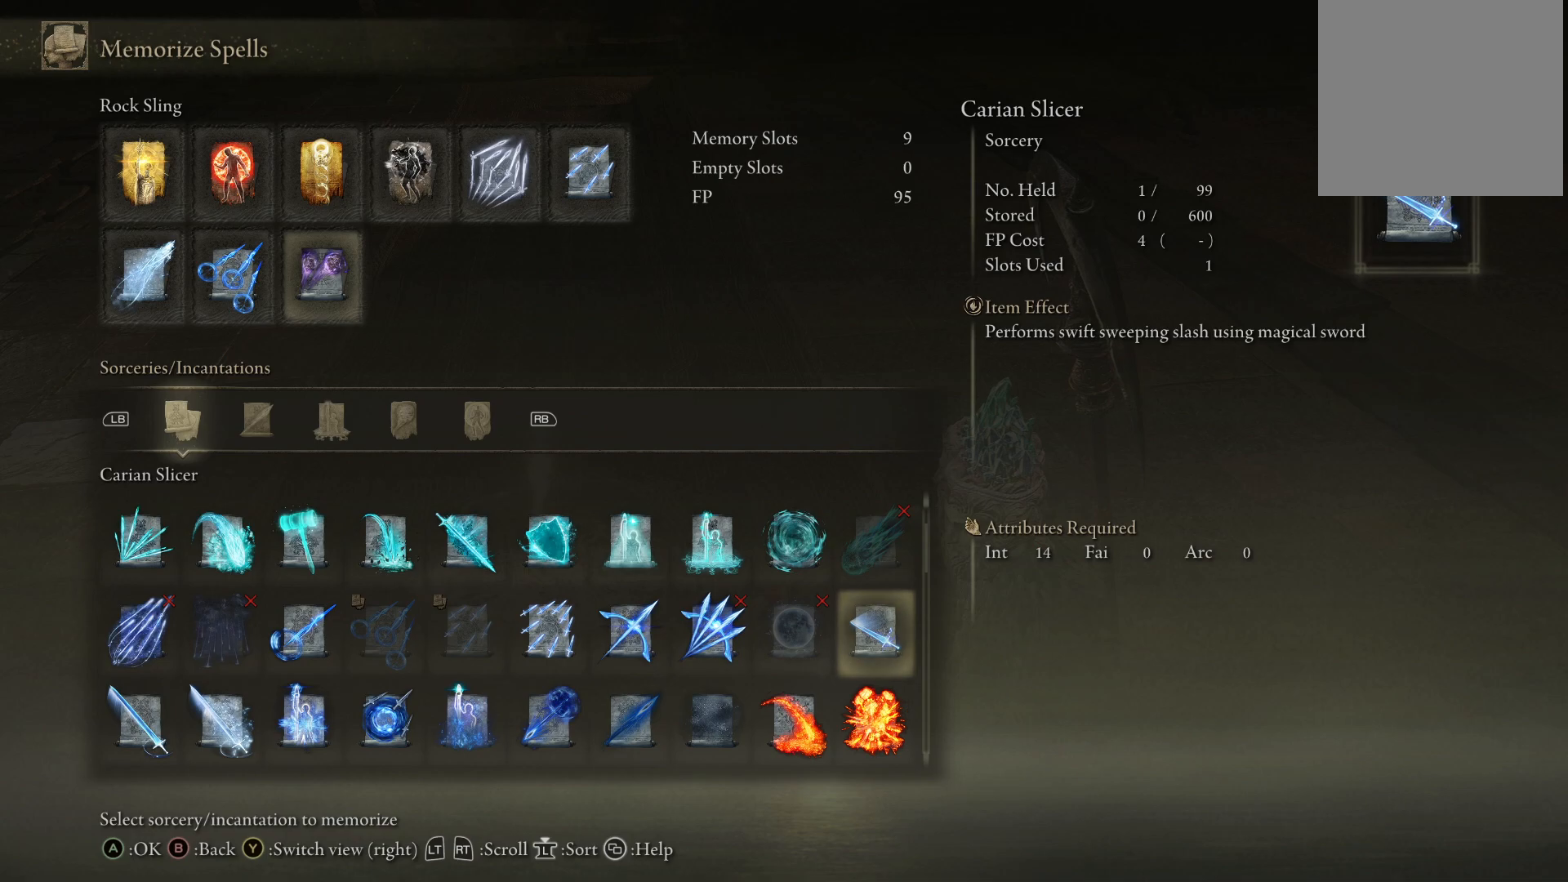
{"buttons": [], "left_stick": "center", "right_stick": "center", "events": [[117, "A", "up"]]}
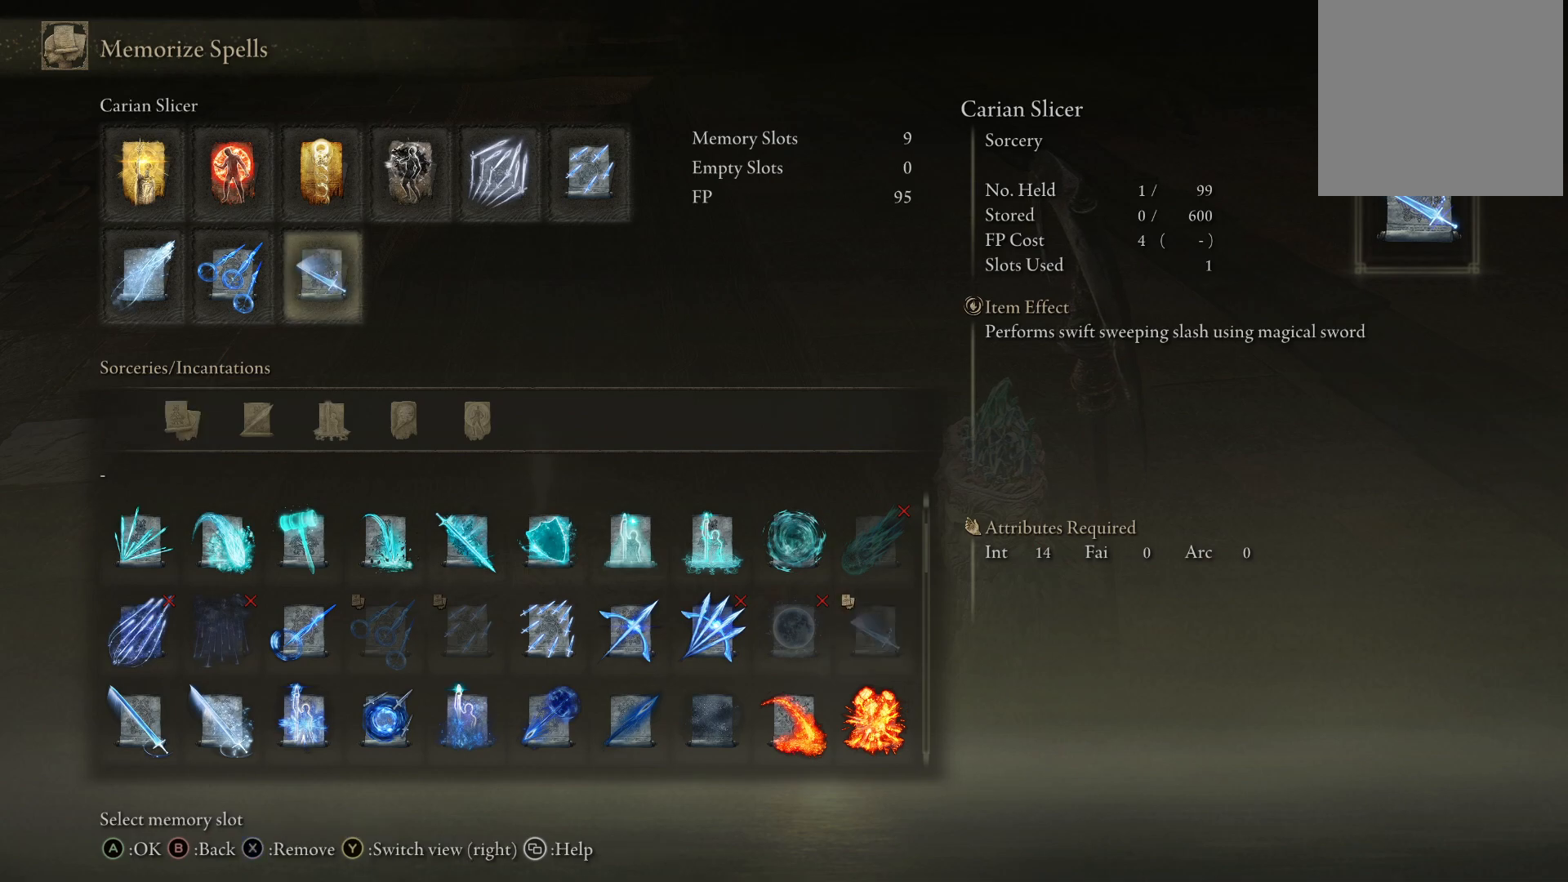
{"buttons": [], "left_stick": "center", "right_stick": "center", "events": []}
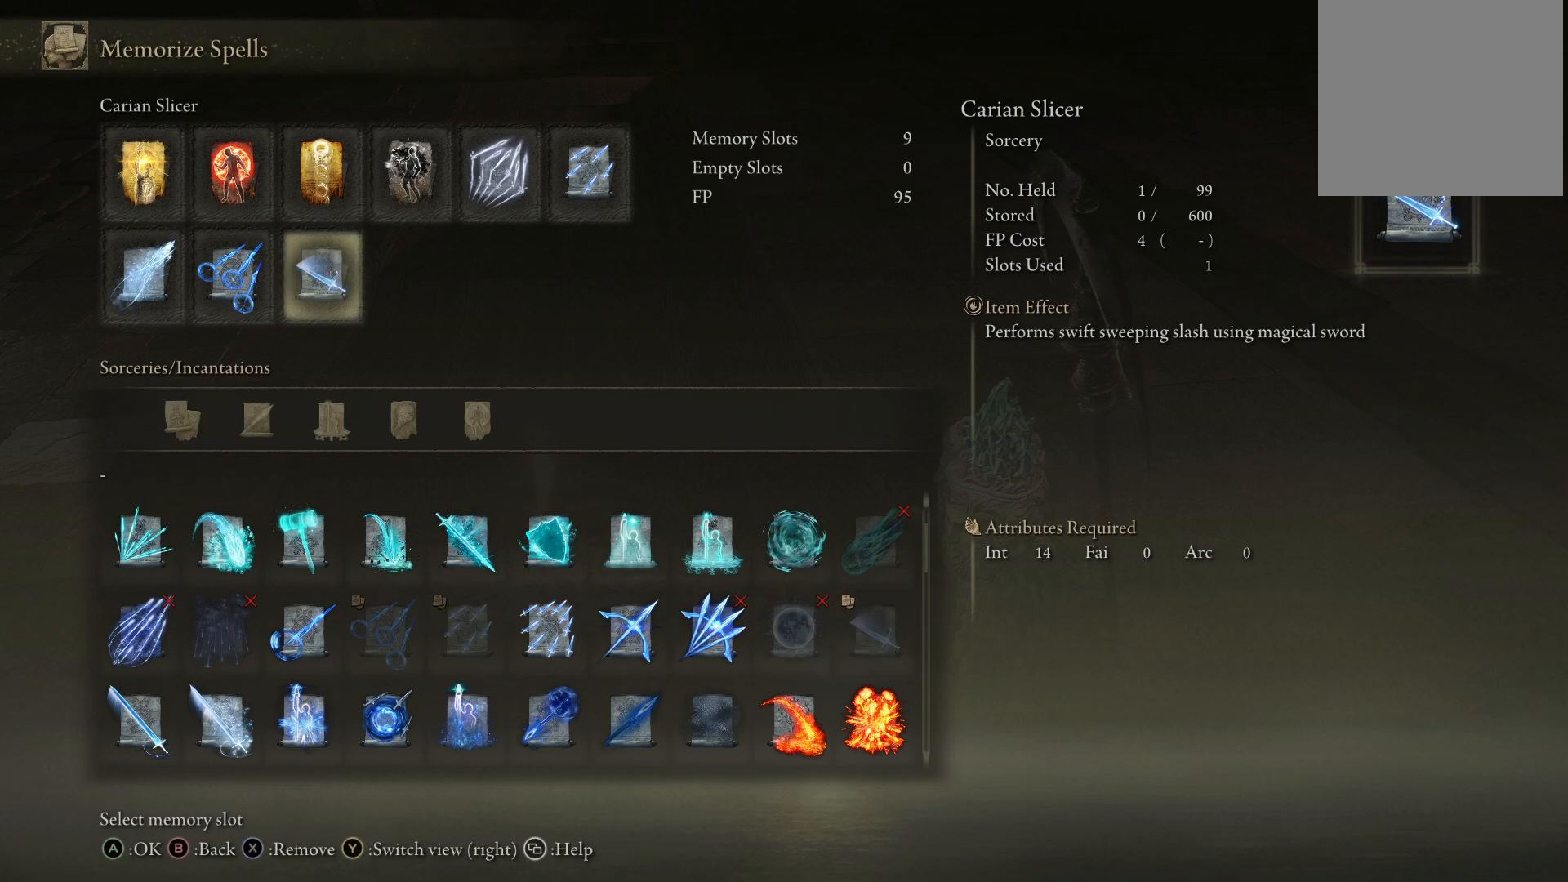
{"buttons": [], "left_stick": "center", "right_stick": "center", "events": [[383, "B", "down"], [483, "B", "up"]]}
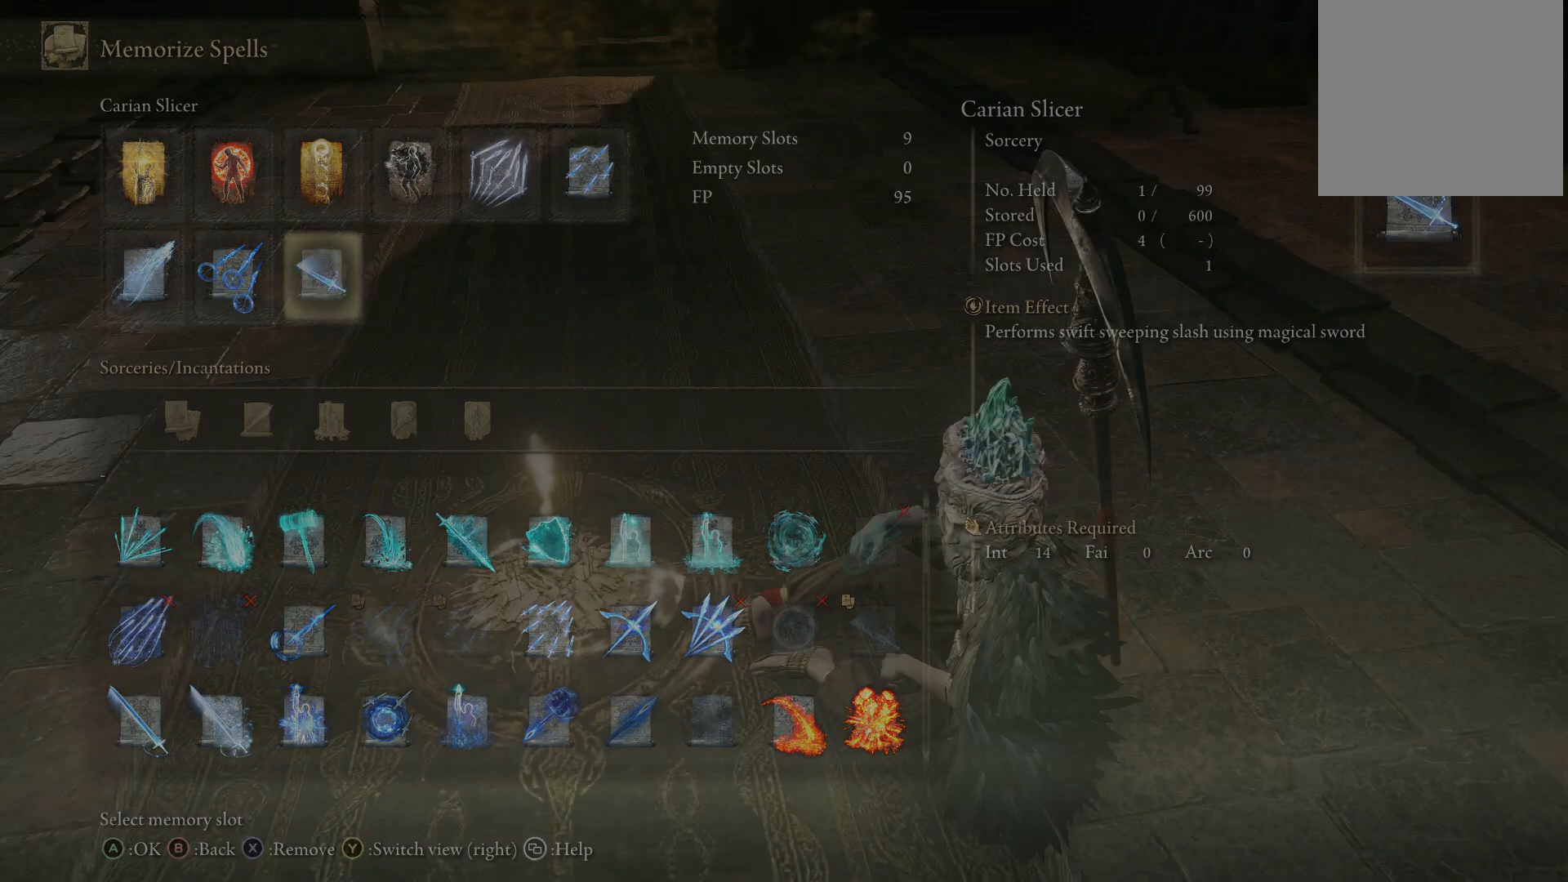
{"buttons": [], "left_stick": "center", "right_stick": "center", "events": []}
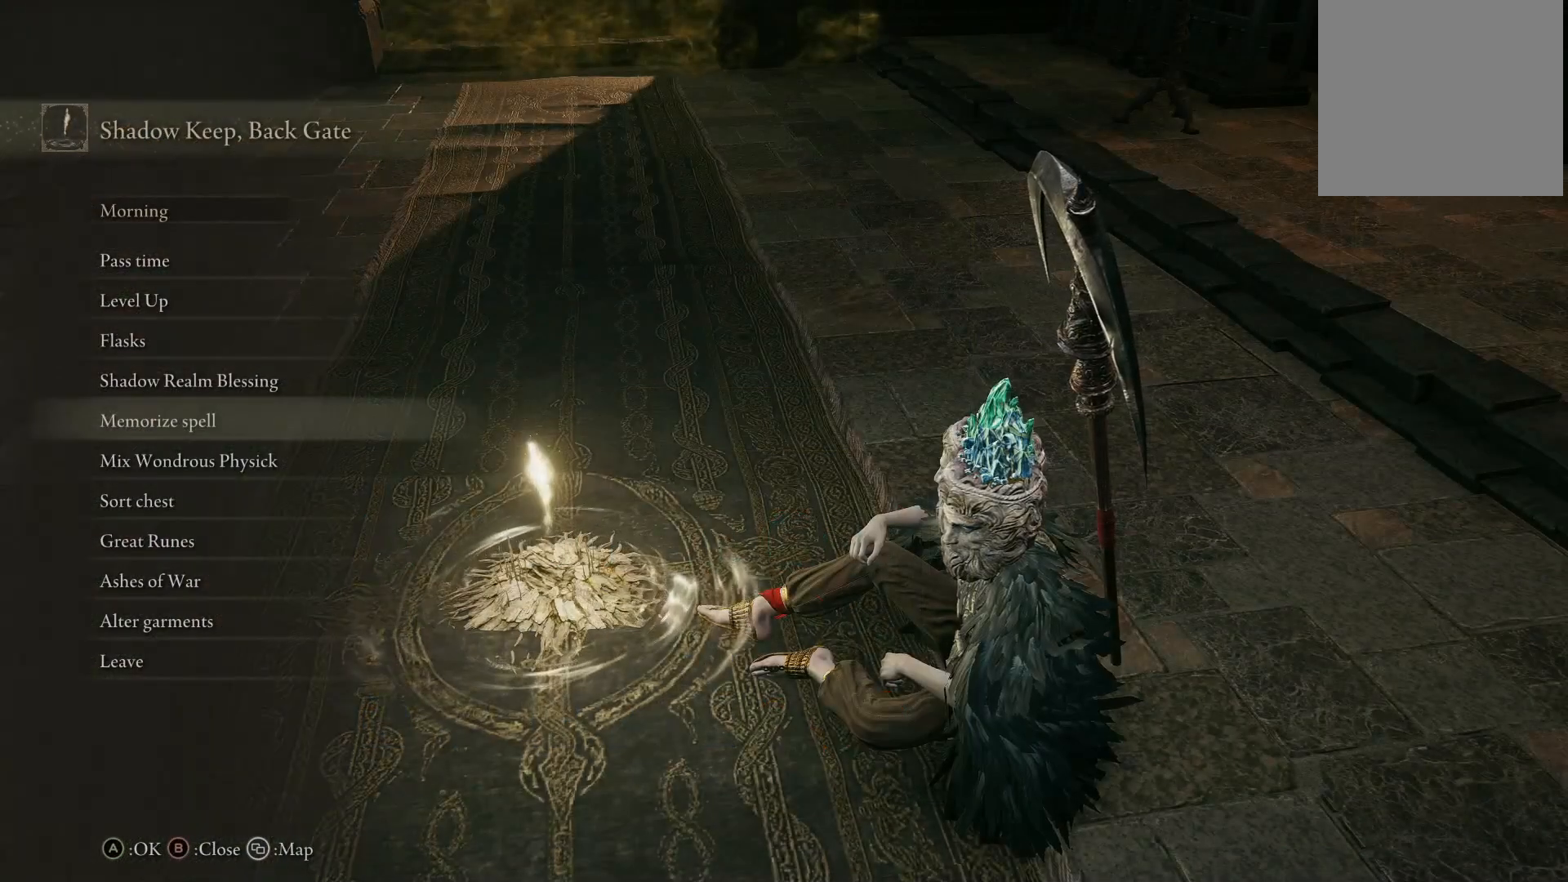
{"buttons": [], "left_stick": "up", "right_stick": "left", "events": [[183, "B", "down"], [317, "B", "up"], [367, "left_stick", "up"], [500, "right_stick", "left"]]}
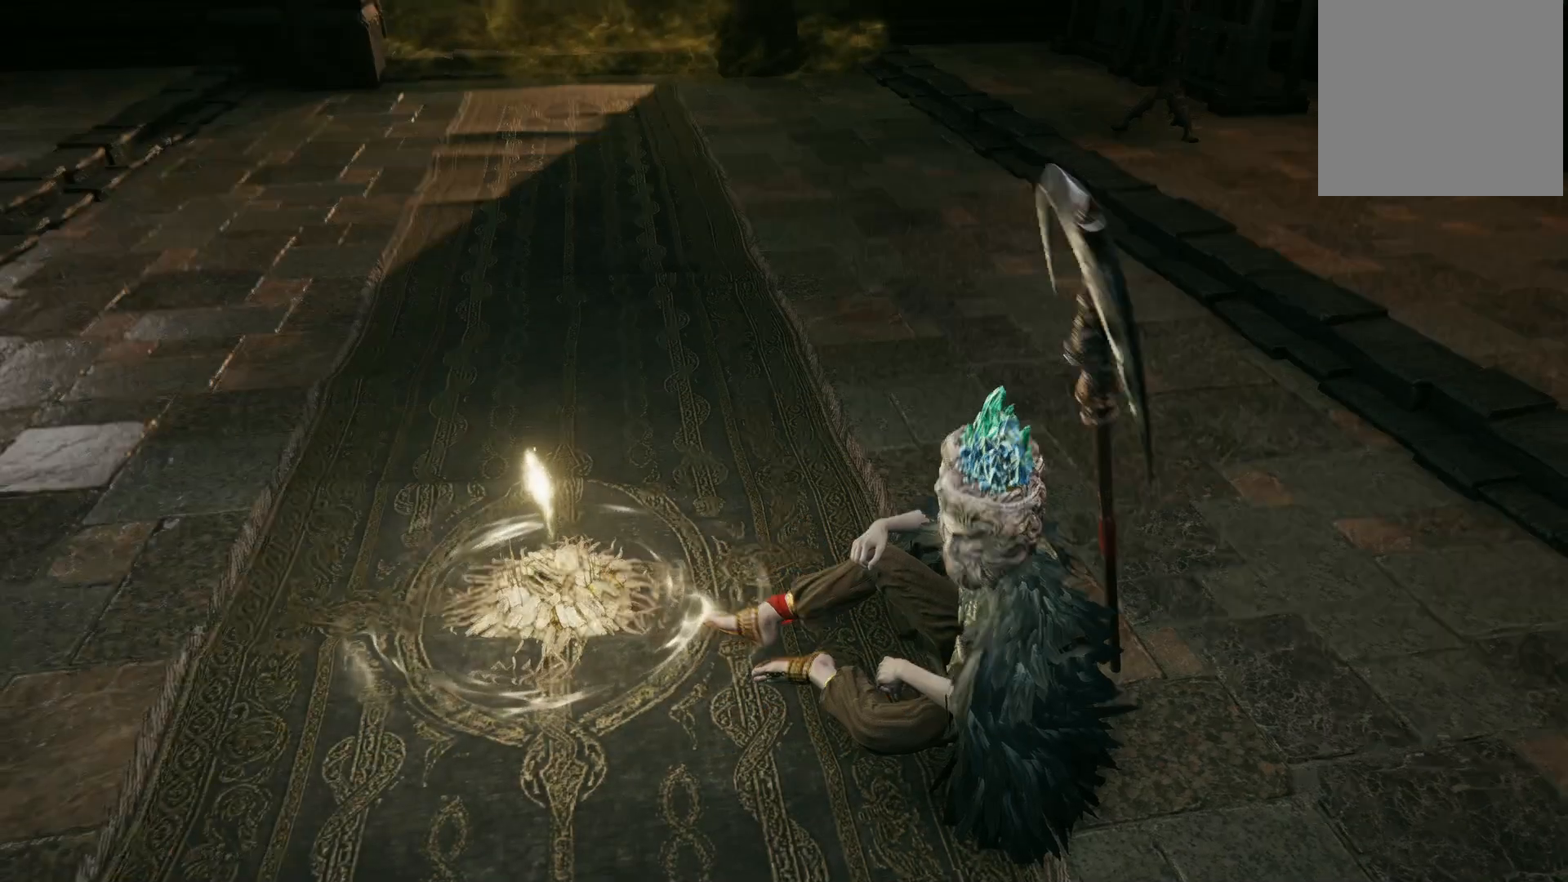
{"buttons": [], "left_stick": "up", "right_stick": "center", "events": [[183, "right_stick", "center"], [300, "B", "down"], [367, "B", "up"]]}
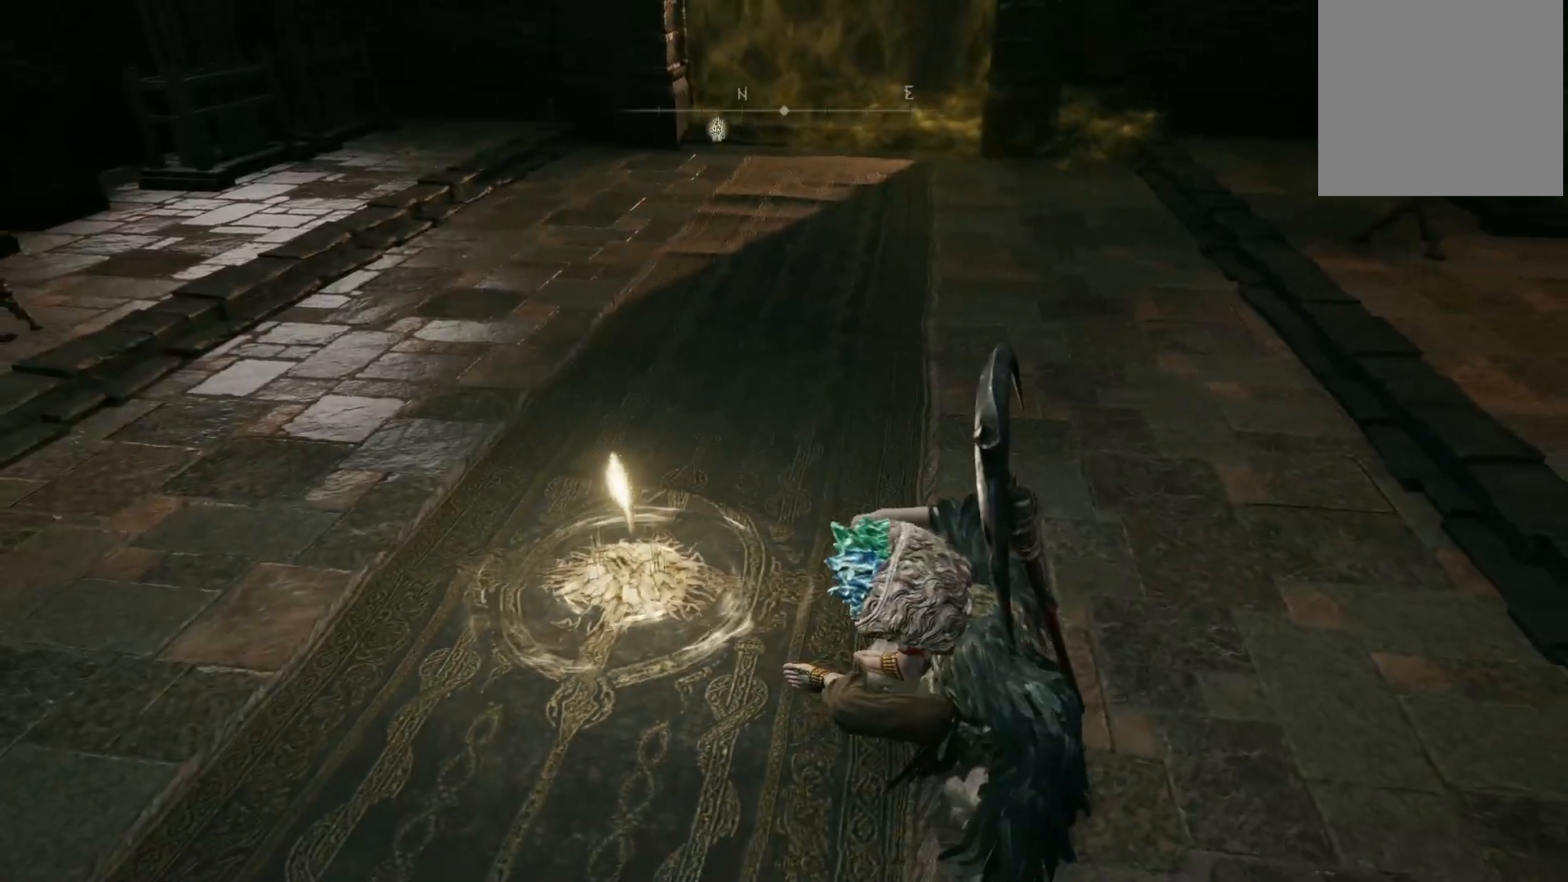
{"buttons": [], "left_stick": "up", "right_stick": "center", "events": [[133, "right_stick", "up-right"], [183, "right_stick", "center"]]}
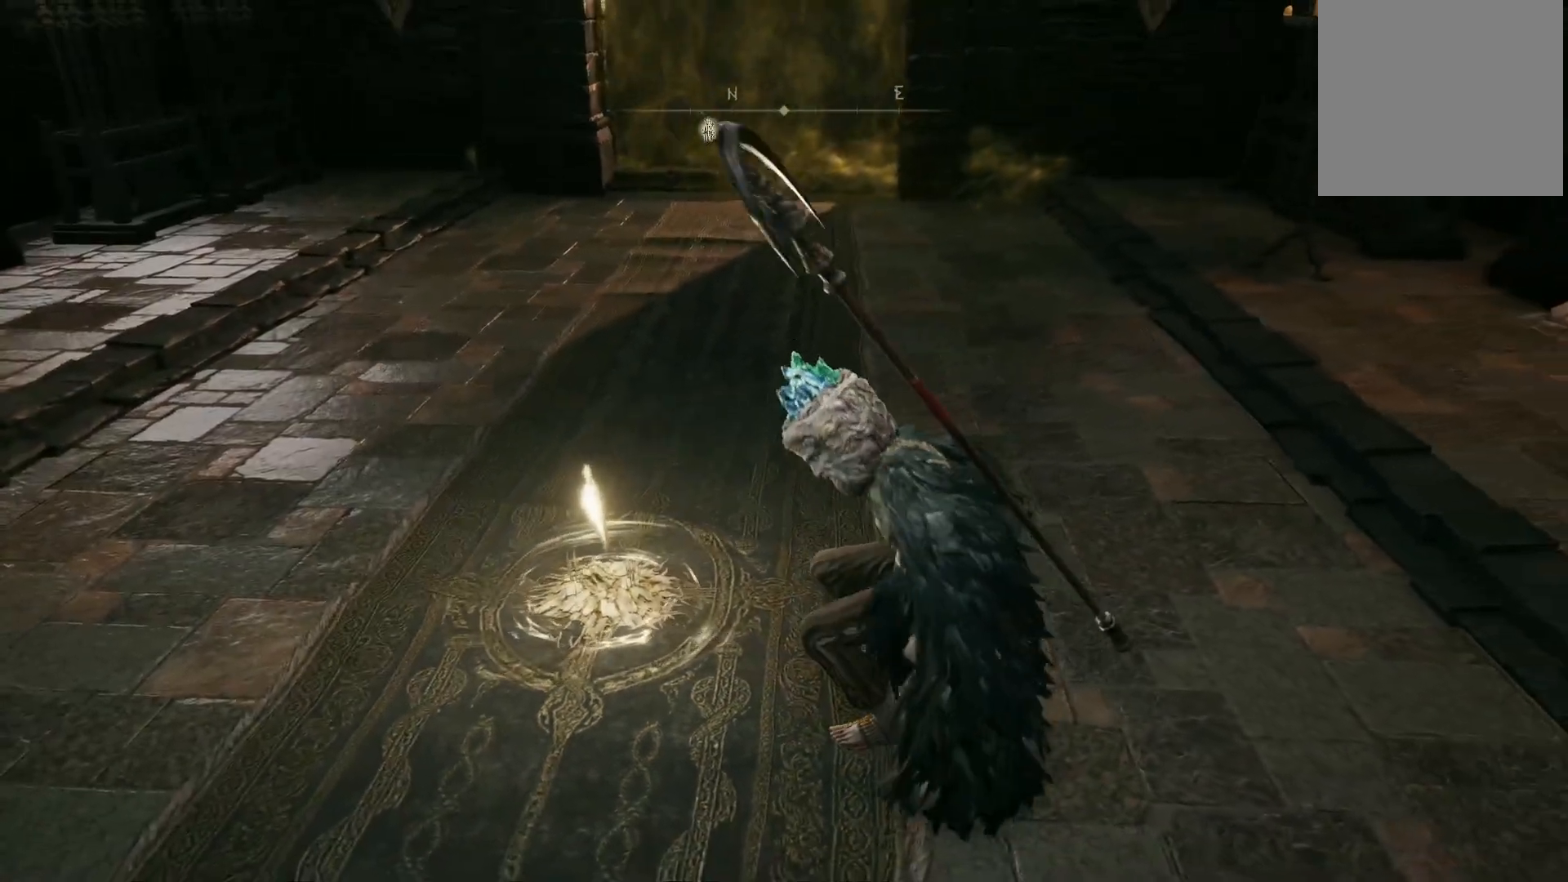
{"buttons": ["B"], "left_stick": "up", "right_stick": "center", "events": [[333, "B", "down"]]}
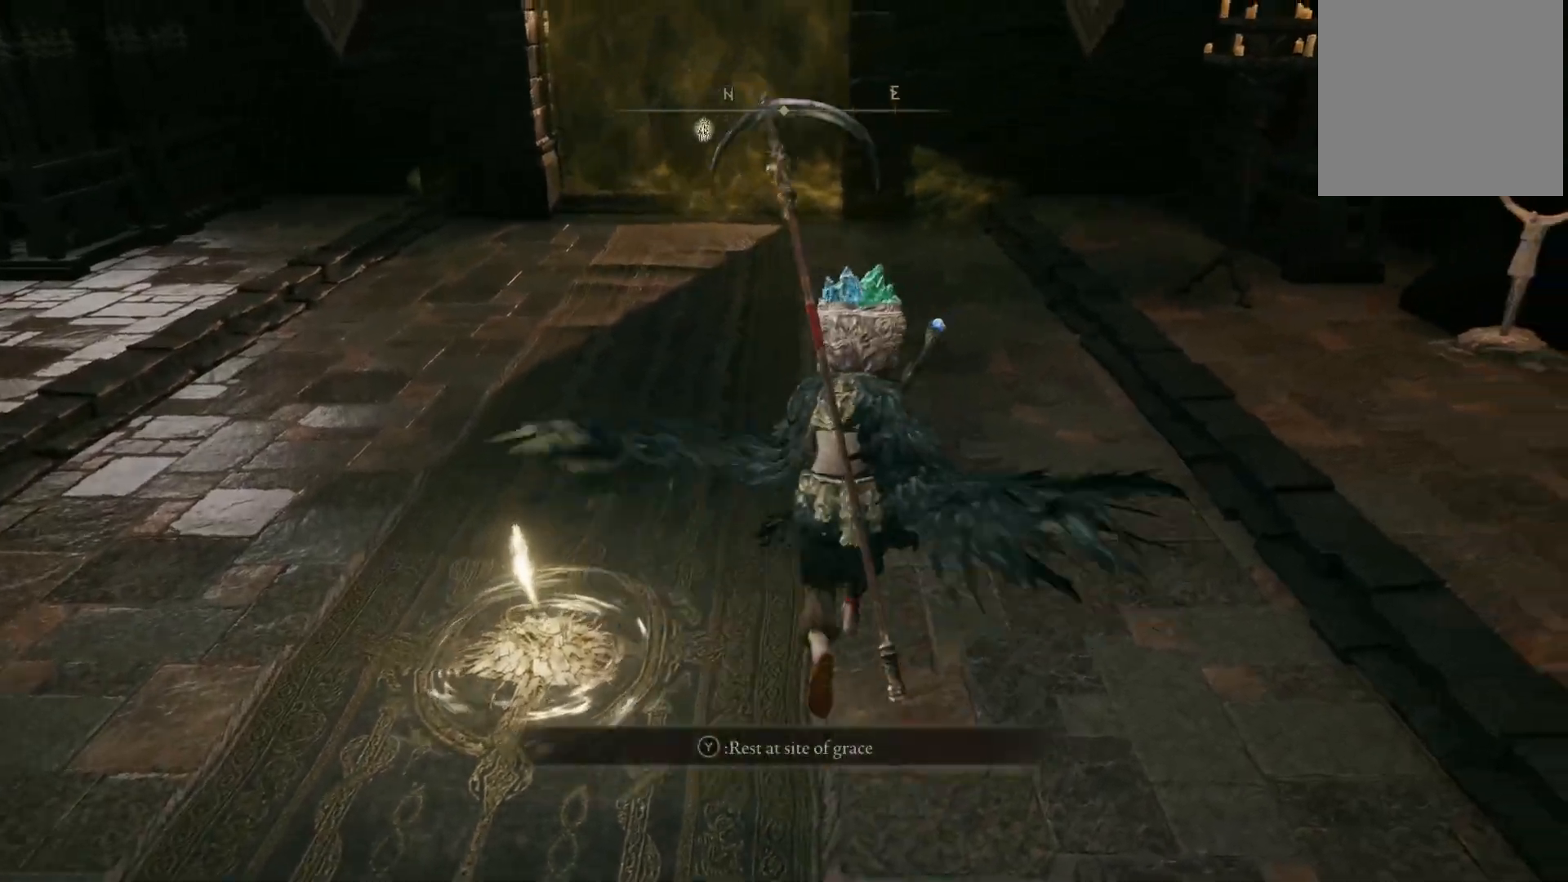
{"buttons": ["B"], "left_stick": "up", "right_stick": "center", "events": []}
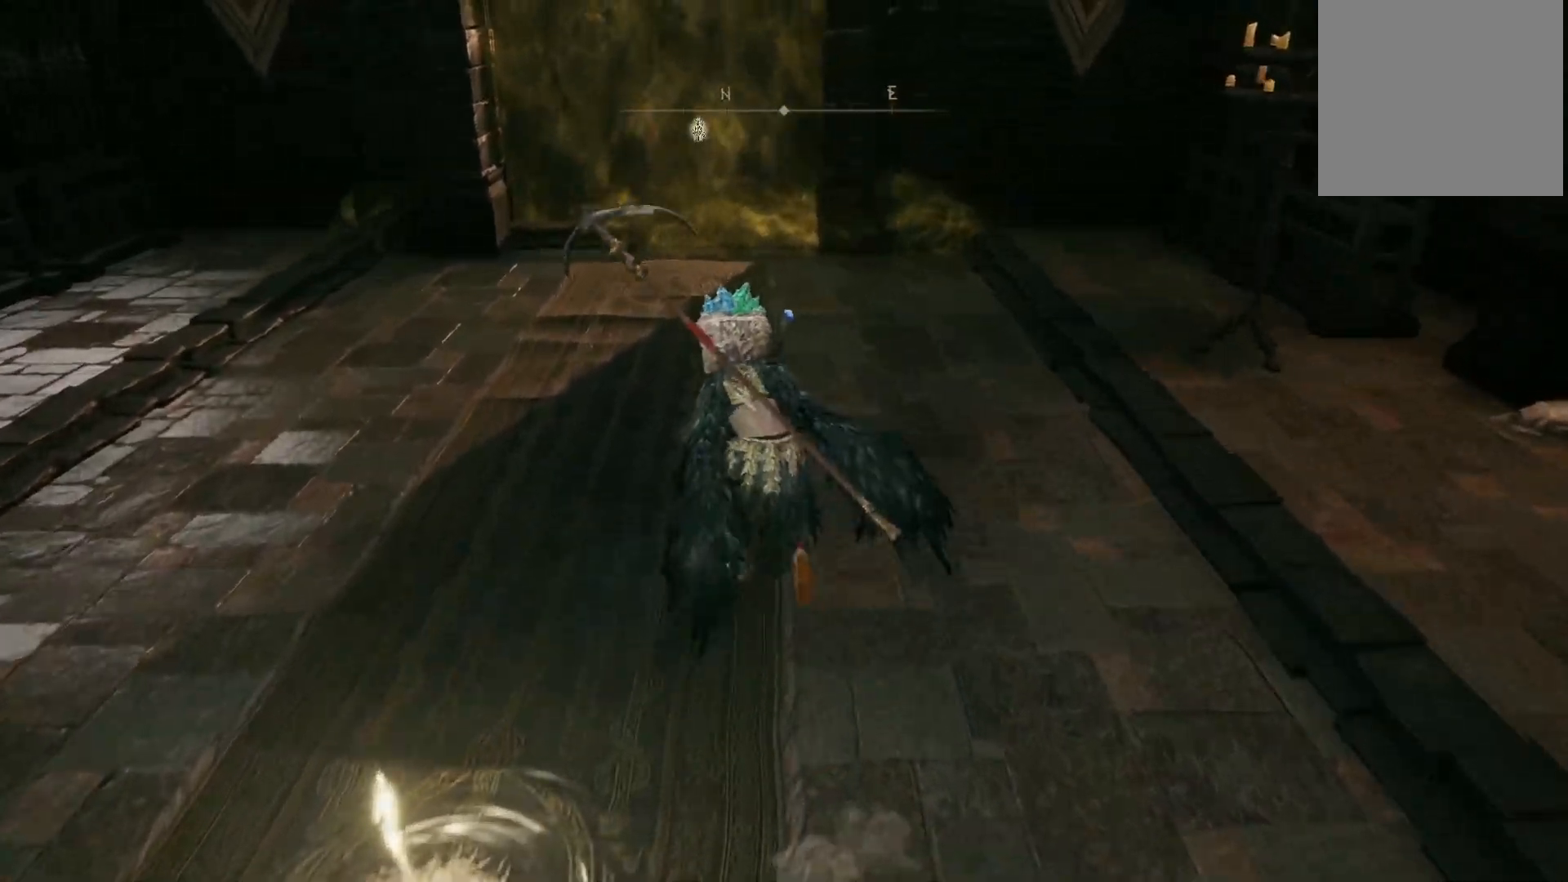
{"buttons": ["B"], "left_stick": "up", "right_stick": "center", "events": []}
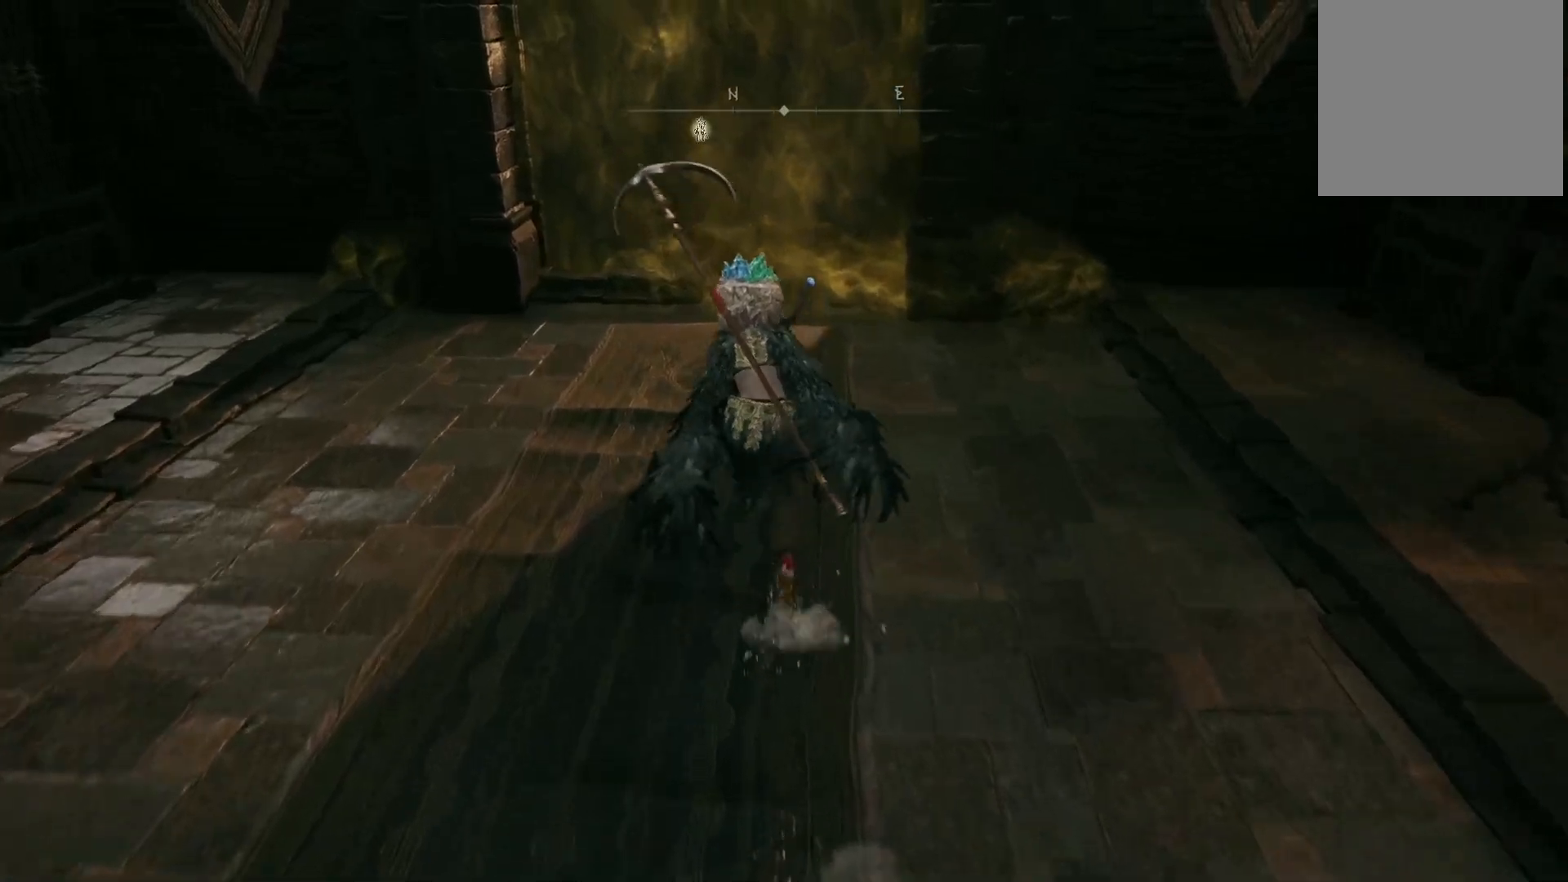
{"buttons": ["B"], "left_stick": "up", "right_stick": "center", "events": []}
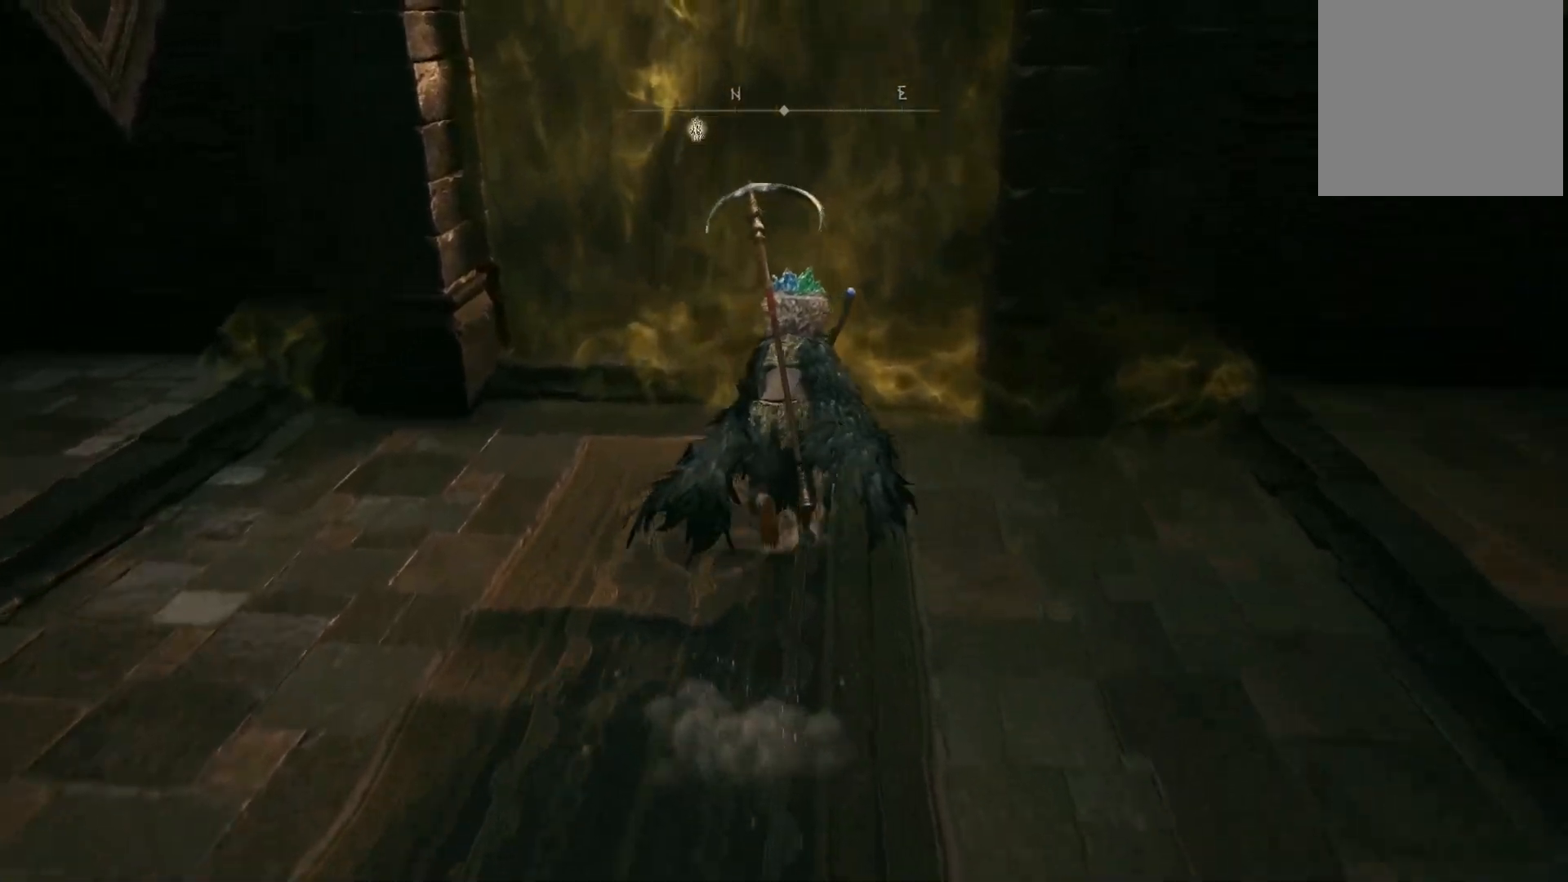
{"buttons": ["Y"], "left_stick": "up", "right_stick": "center", "events": [[83, "B", "up"], [300, "Y", "down"], [383, "Y", "up"], [500, "Y", "down"]]}
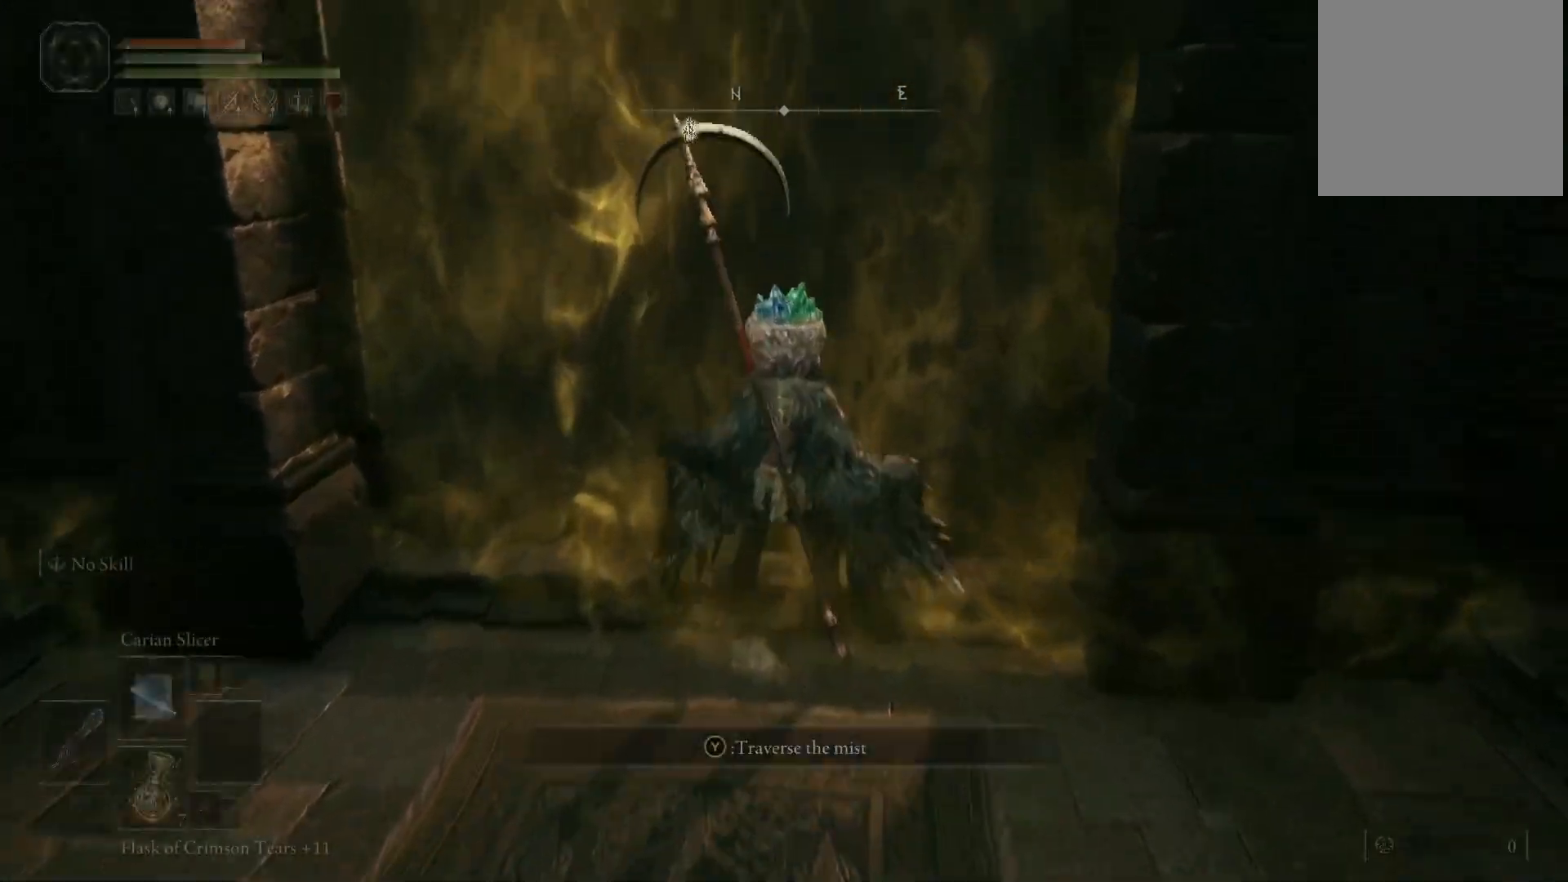
{"buttons": [], "left_stick": "up", "right_stick": "center", "events": [[67, "Y", "up"]]}
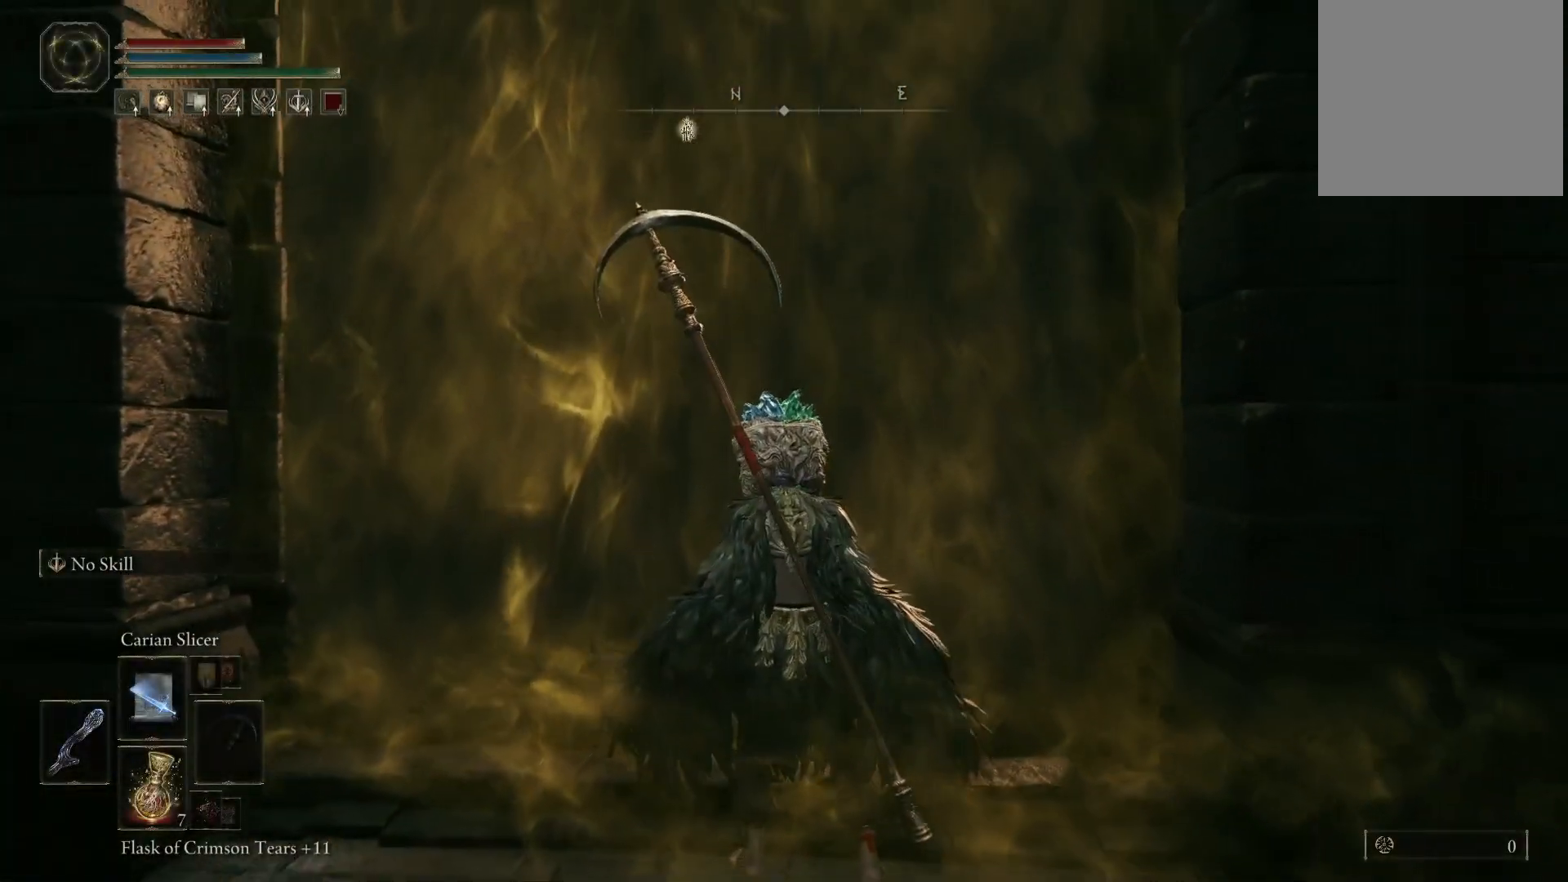
{"buttons": [], "left_stick": "up", "right_stick": "center", "events": [[150, "right_stick", "down"], [383, "right_stick", "center"]]}
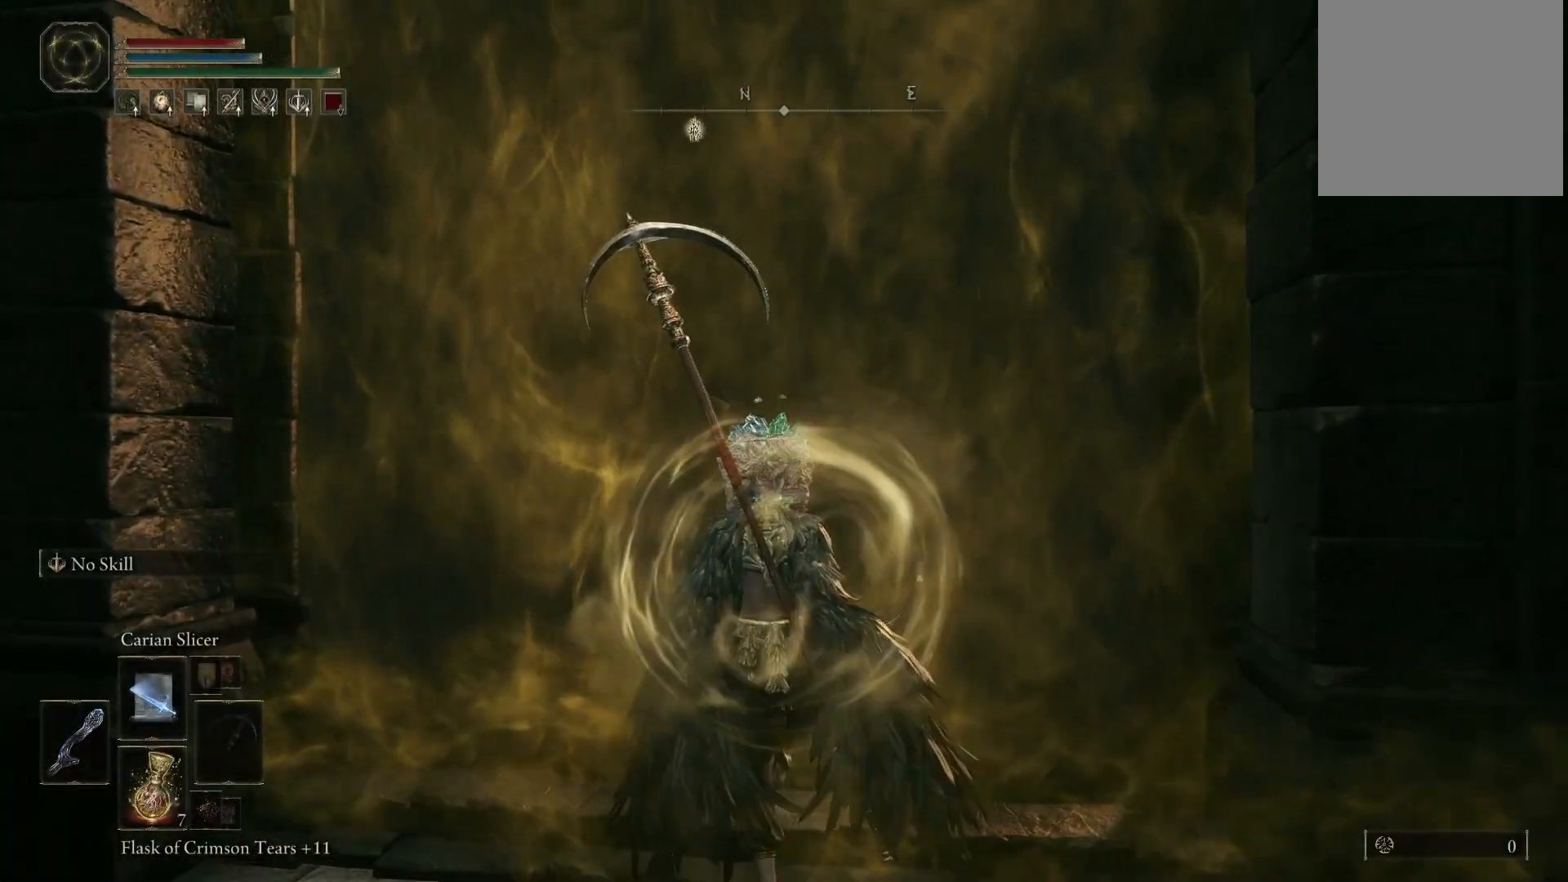
{"buttons": [], "left_stick": "up", "right_stick": "center", "events": []}
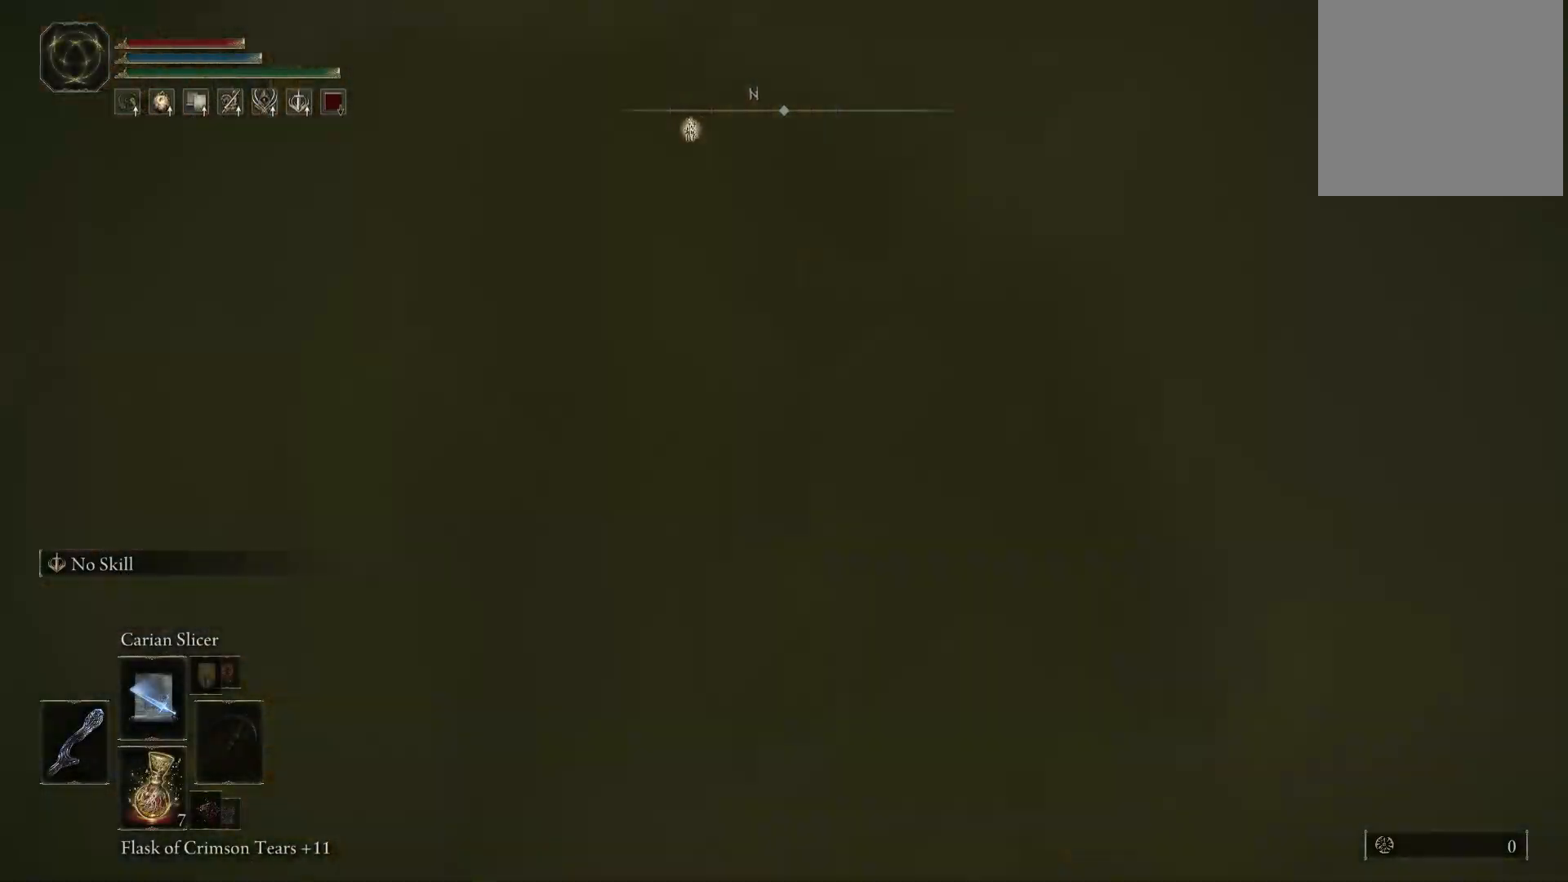
{"buttons": [], "left_stick": "up", "right_stick": "down", "events": [[250, "right_stick", "down"]]}
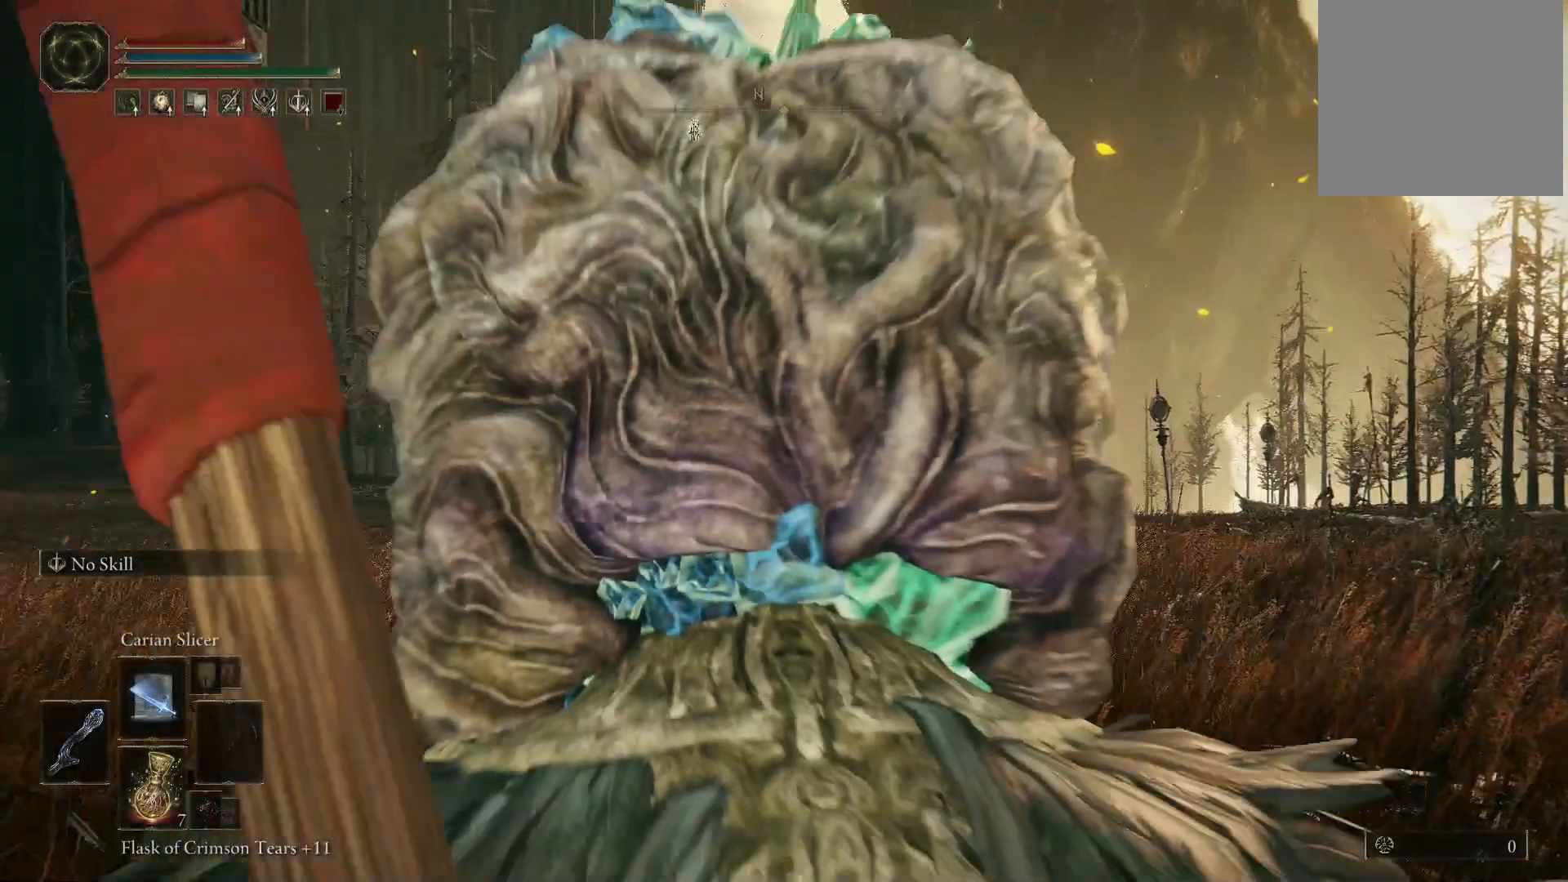
{"buttons": ["Y", "DPAD_LEFT"], "left_stick": "up", "right_stick": "center", "events": [[50, "right_stick", "center"], [233, "Y", "down"], [483, "DPAD_LEFT", "down"]]}
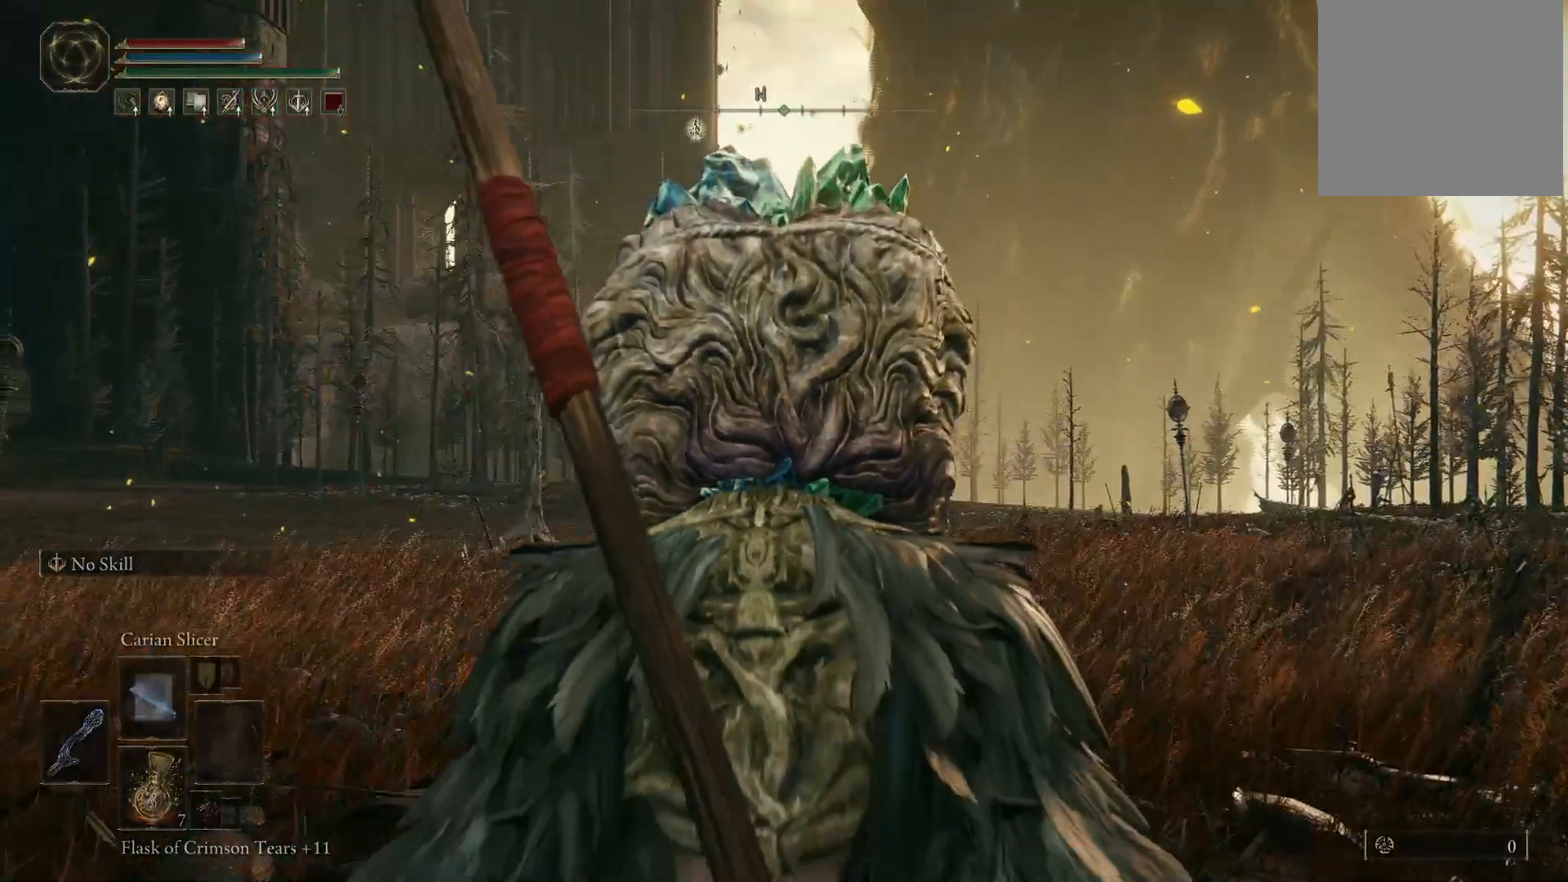
{"buttons": ["Y", "DPAD_LEFT"], "left_stick": "up", "right_stick": "center", "events": [[83, "DPAD_LEFT", "up"], [217, "DPAD_LEFT", "down"], [300, "DPAD_LEFT", "up"], [433, "DPAD_LEFT", "down"]]}
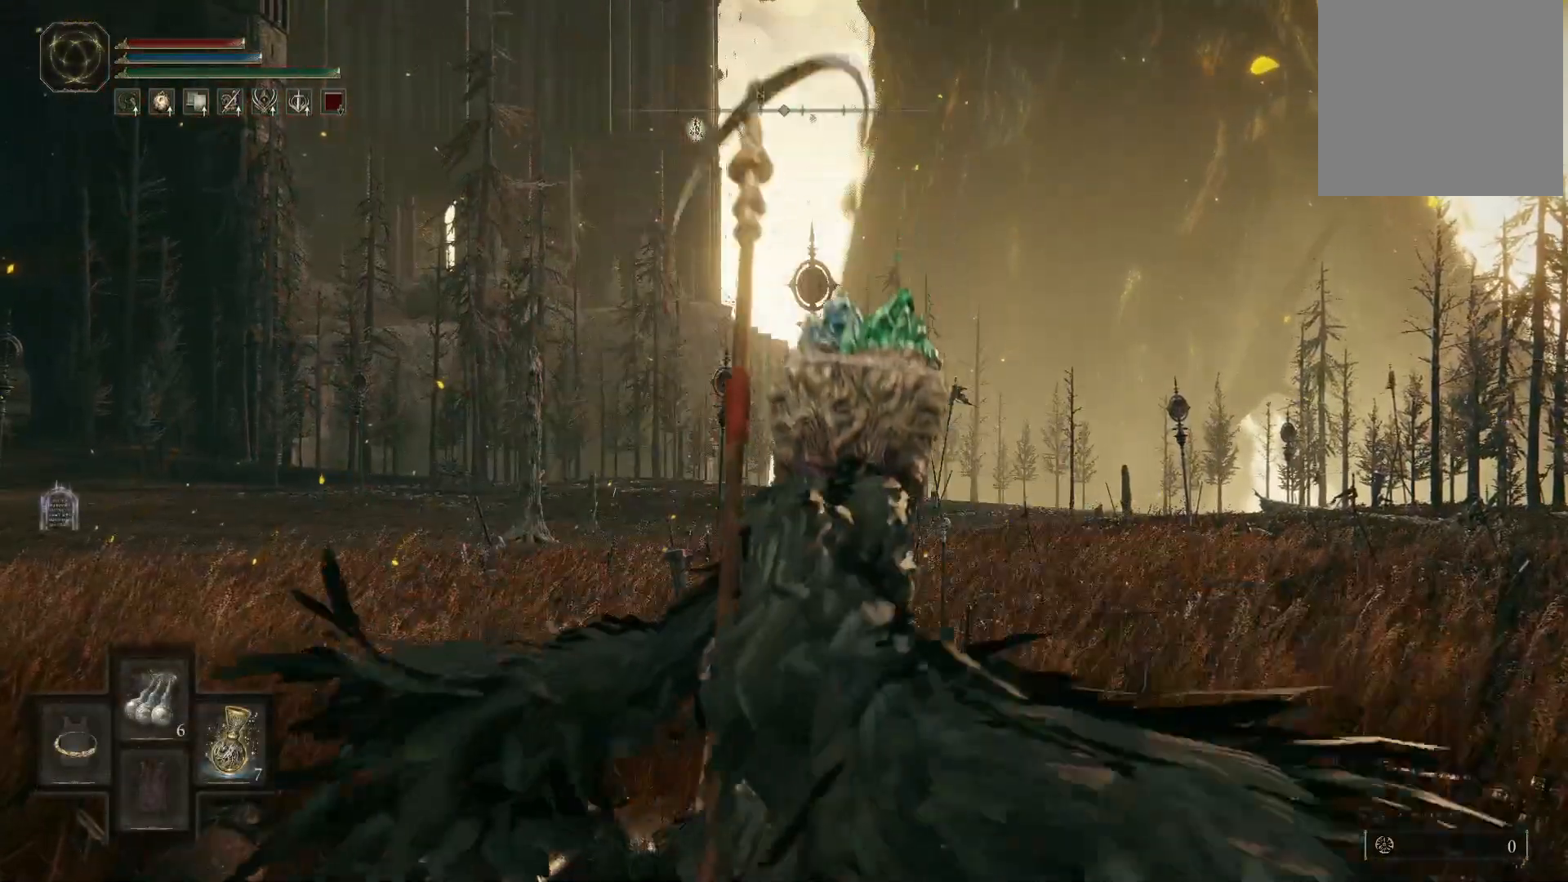
{"buttons": [], "left_stick": "up", "right_stick": "center", "events": [[50, "DPAD_LEFT", "up"], [417, "Y", "up"]]}
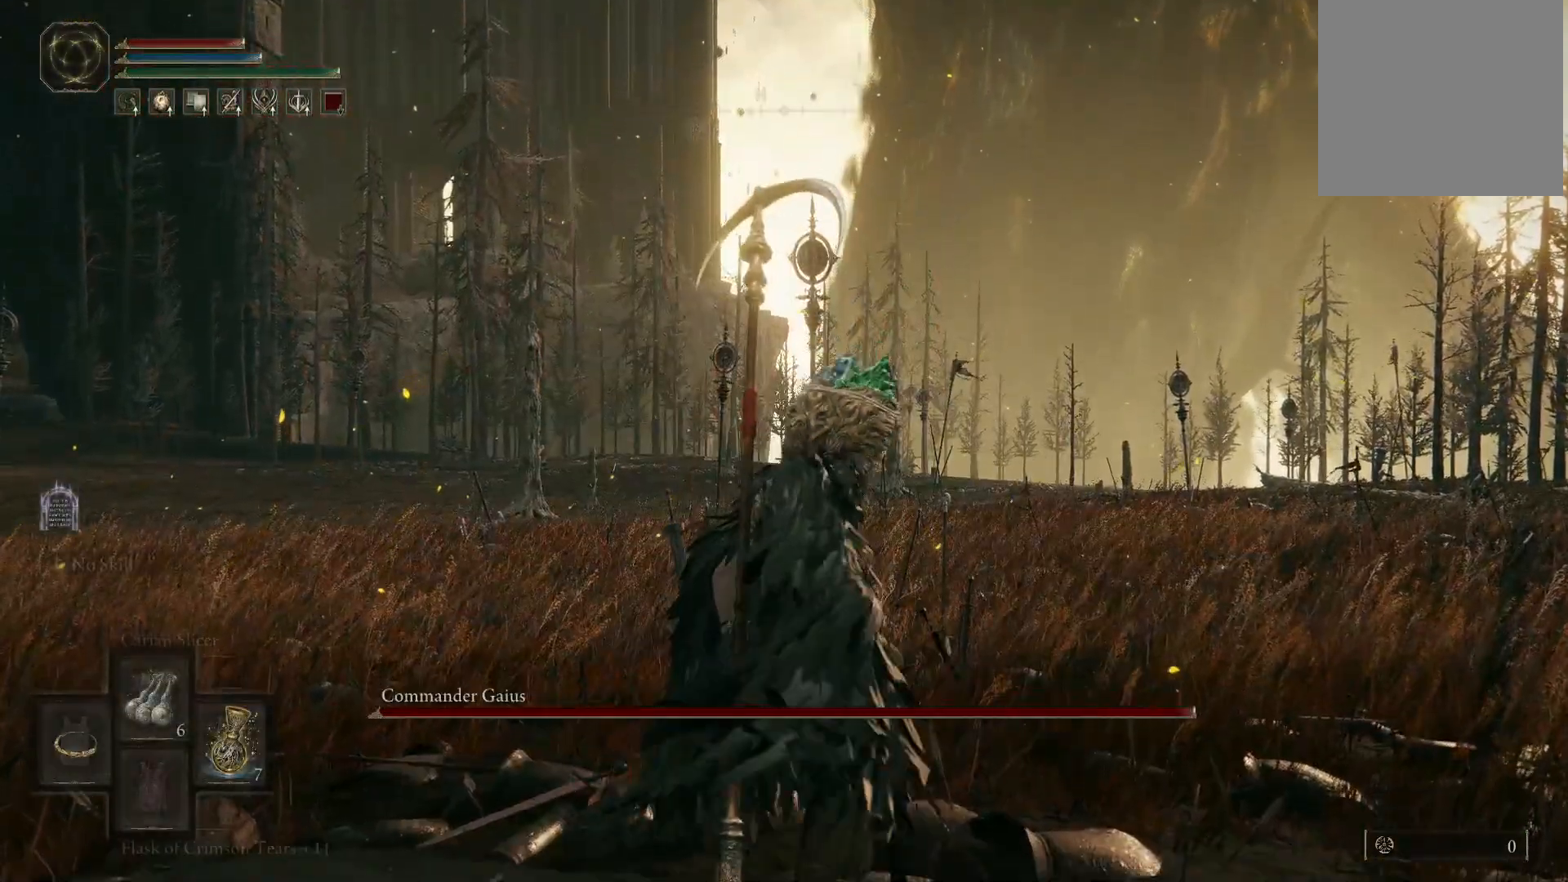
{"buttons": ["Y"], "left_stick": "up", "right_stick": "center", "events": [[117, "right_stick", "down-left"], [250, "right_stick", "center"], [417, "Y", "down"]]}
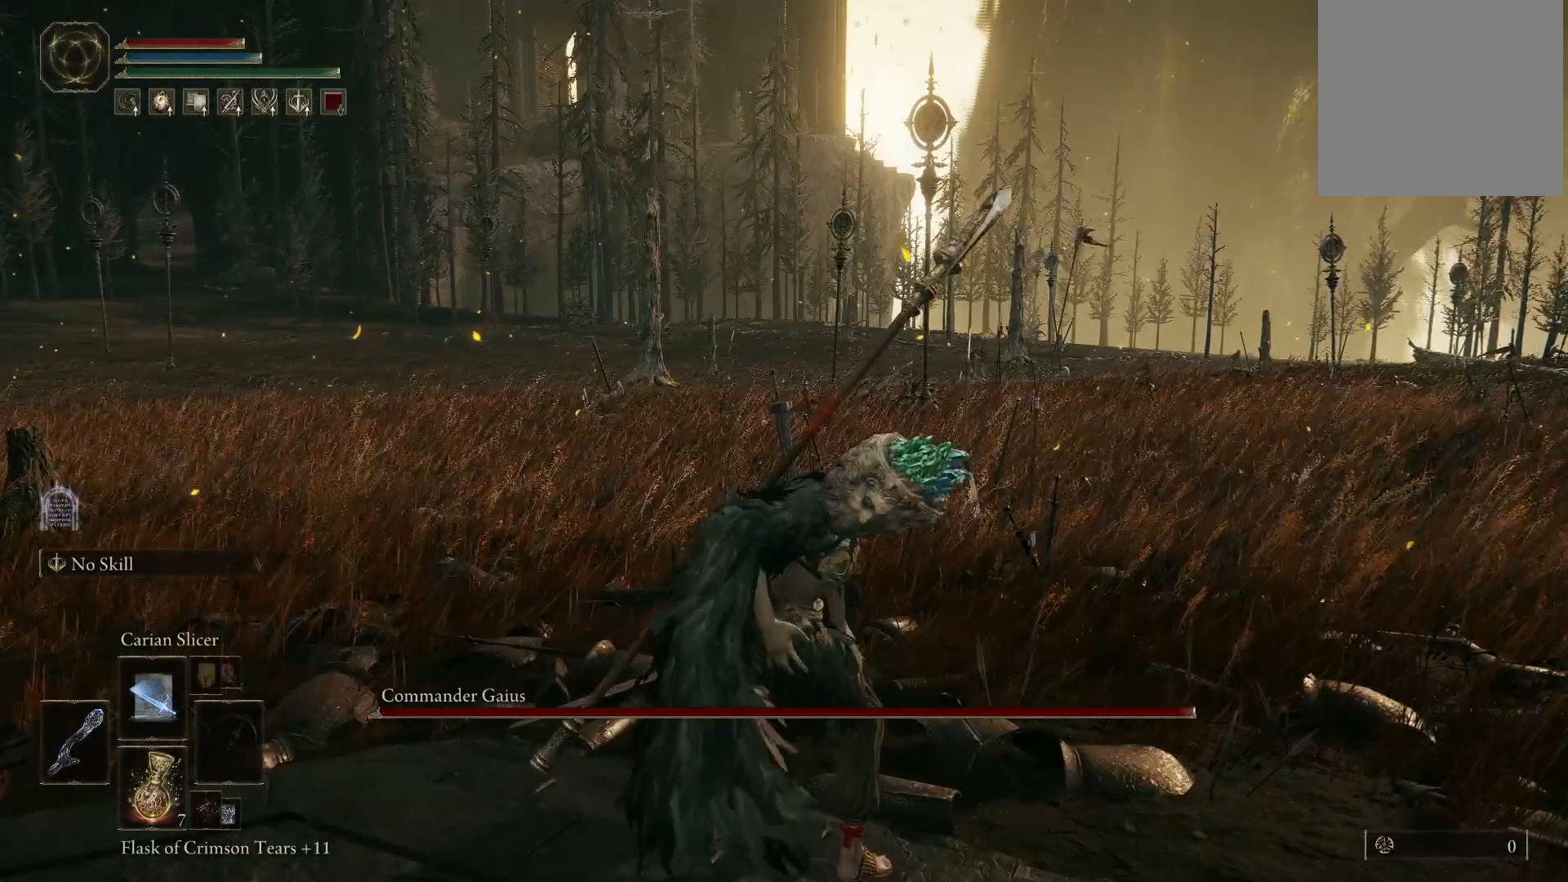
{"buttons": ["Y", "DPAD_LEFT"], "left_stick": "up", "right_stick": "center", "events": [[433, "DPAD_LEFT", "down"]]}
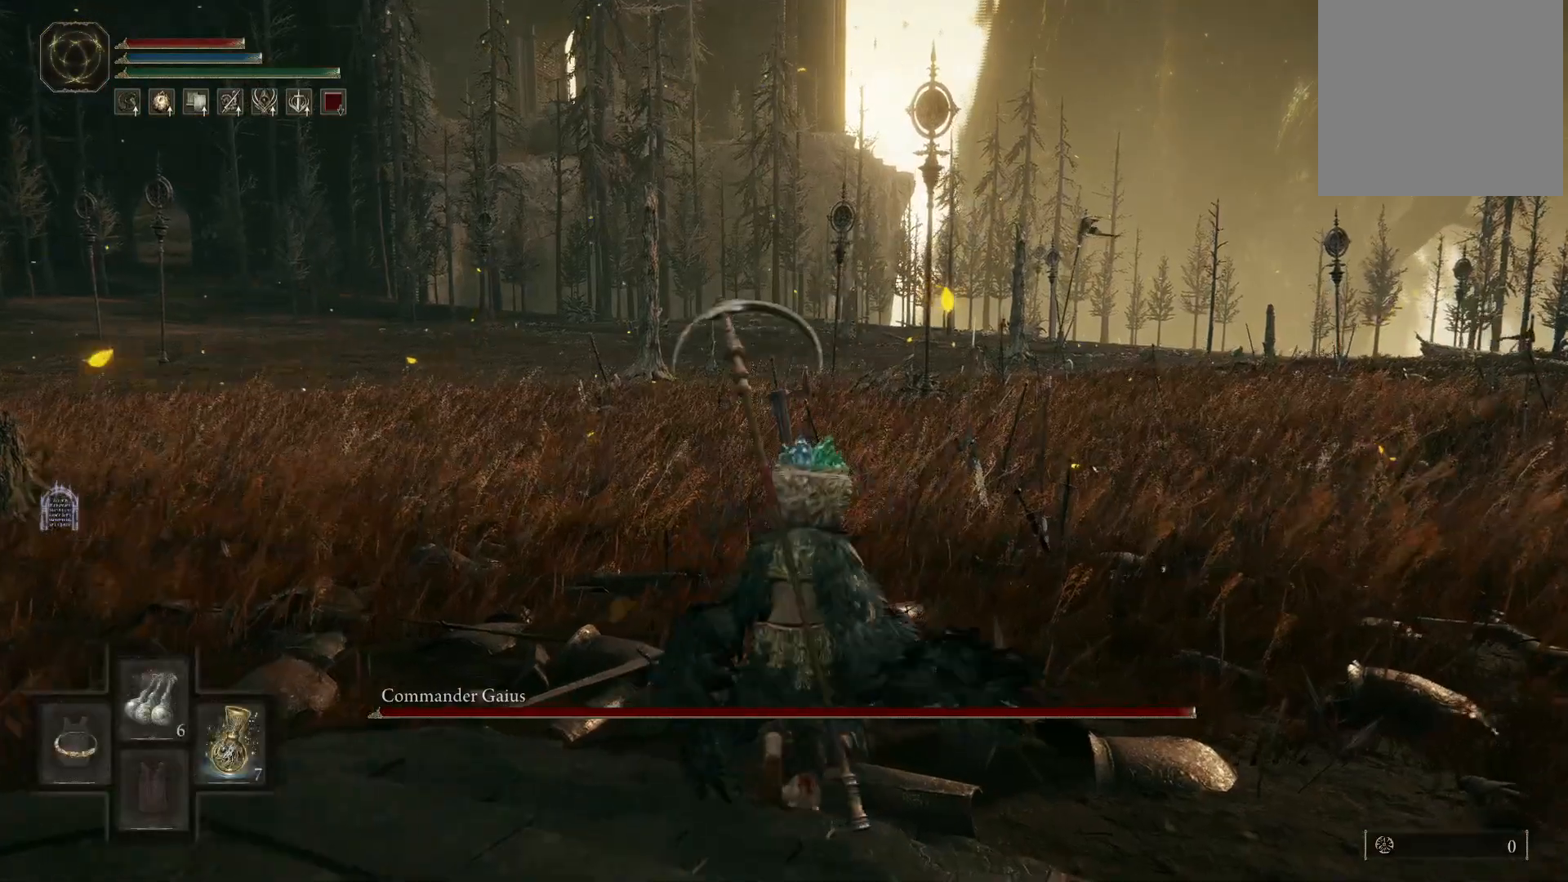
{"buttons": [], "left_stick": "up", "right_stick": "center", "events": [[50, "DPAD_LEFT", "up"], [383, "Y", "up"]]}
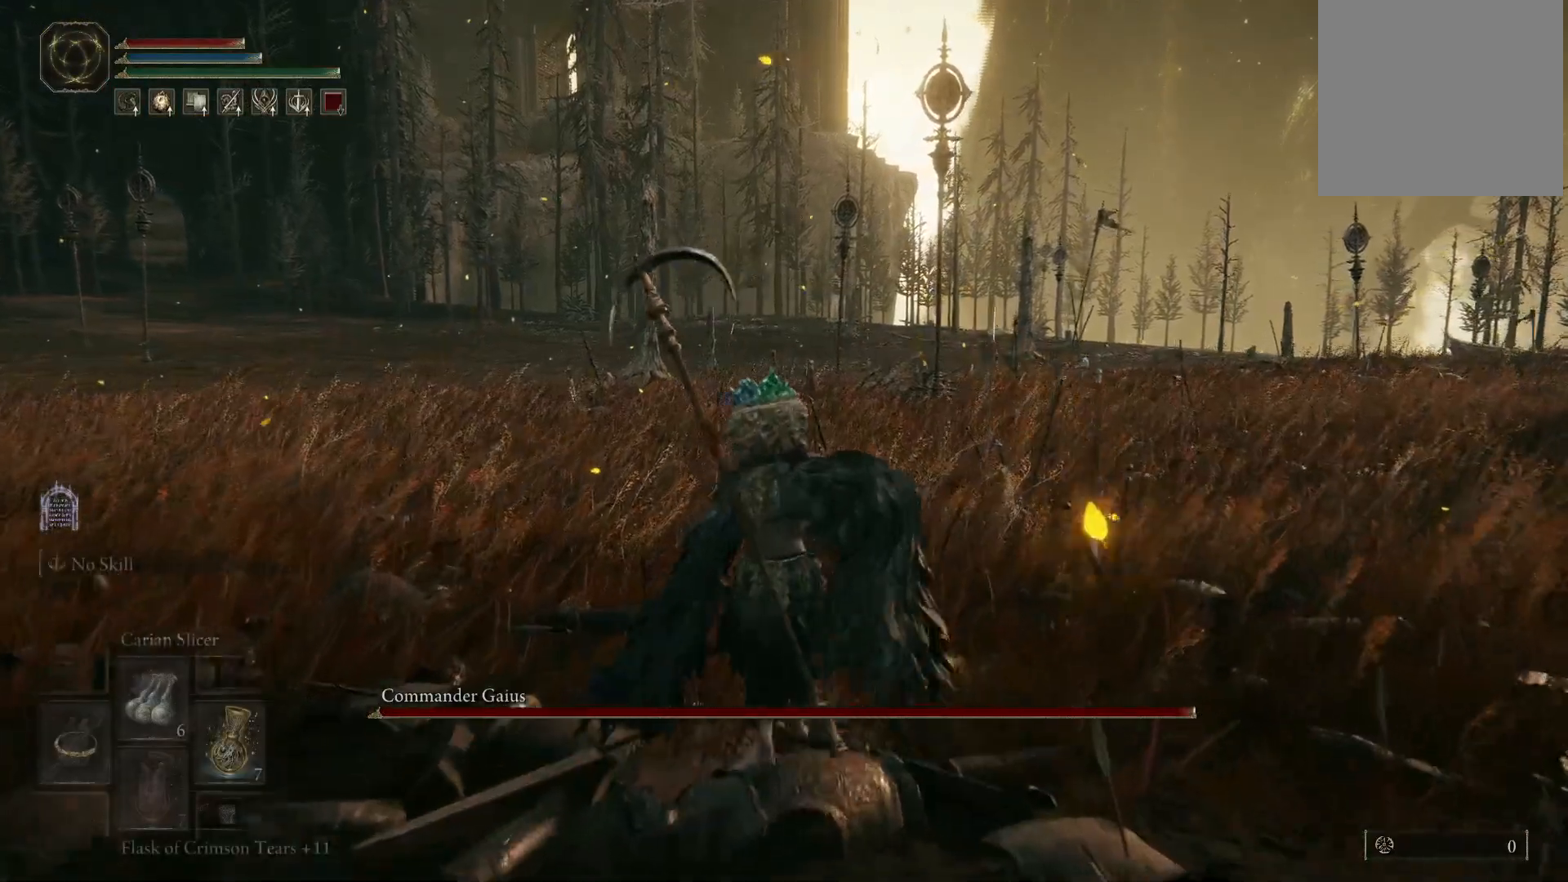
{"buttons": [], "left_stick": "up", "right_stick": "center", "events": [[83, "right_stick", "down-left"], [383, "right_stick", "center"]]}